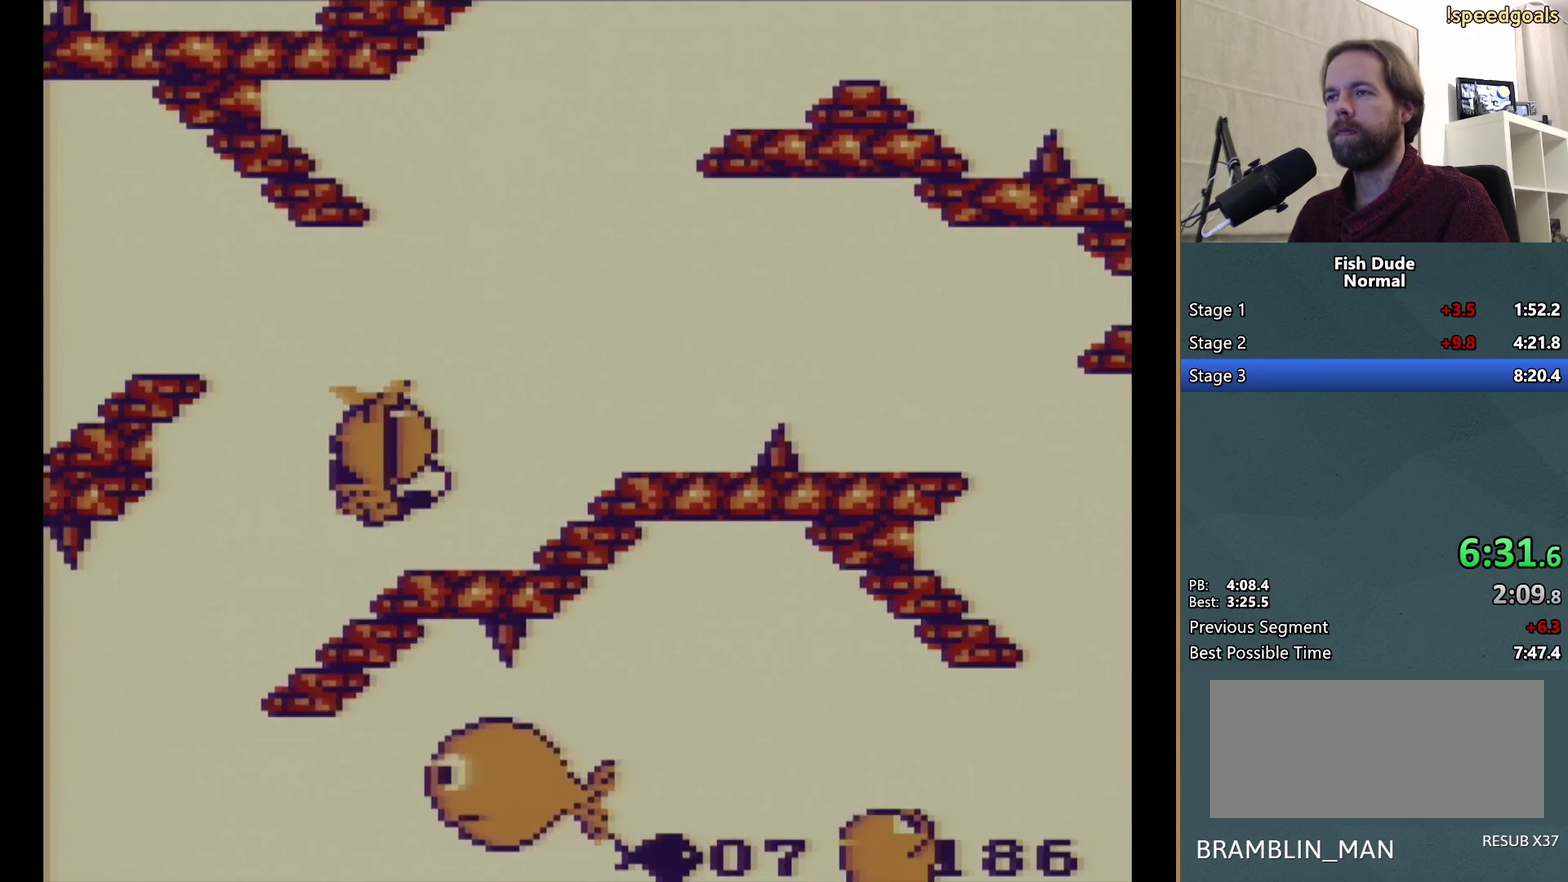
Gameplay with a controller (Nintendo layout); each line is a JSON object with the inputs held at the frame after it. "events" lists button and stick changes between this image and that frame as [ms after this image, input, new state], when the widget could be followed in between. Not read: L3 R3.
{"buttons": ["A", "DPAD_UP", "DPAD_RIGHT"], "events": [[33, "A", "up"], [67, "DPAD_UP", "down"], [83, "DPAD_RIGHT", "up"], [100, "A", "down"], [200, "A", "up"], [283, "A", "down"], [300, "DPAD_RIGHT", "down"], [350, "DPAD_RIGHT", "up"], [383, "A", "up"], [467, "A", "down"], [500, "DPAD_RIGHT", "down"]]}
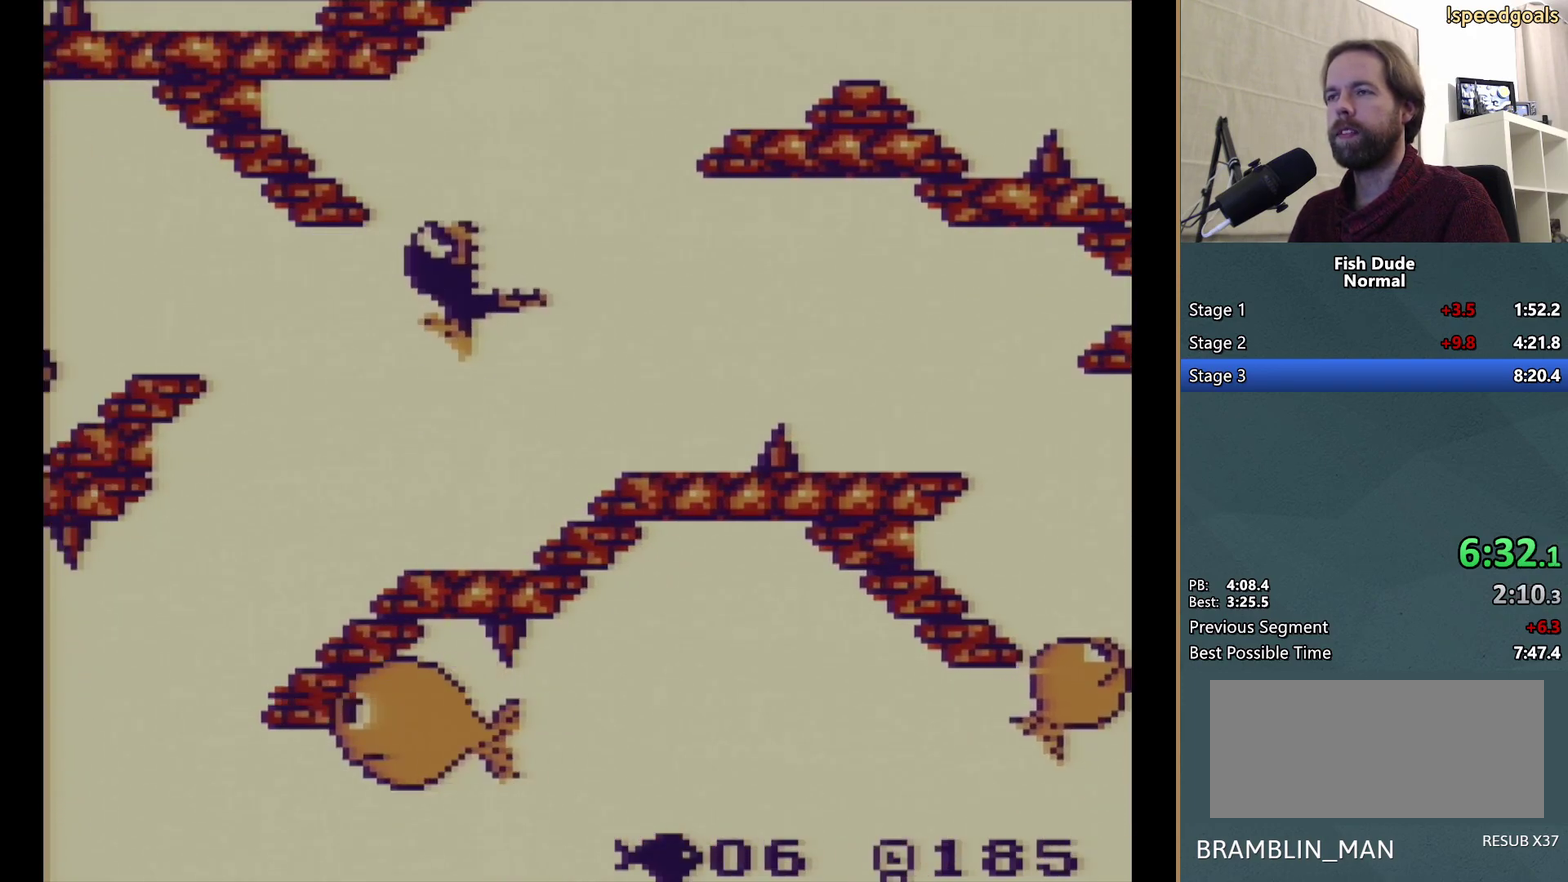
{"buttons": ["DPAD_LEFT"], "events": [[67, "A", "up"], [117, "DPAD_RIGHT", "up"], [183, "DPAD_UP", "up"], [217, "DPAD_RIGHT", "down"], [250, "DPAD_DOWN", "down"], [267, "DPAD_RIGHT", "up"], [367, "DPAD_DOWN", "up"], [433, "DPAD_LEFT", "down"]]}
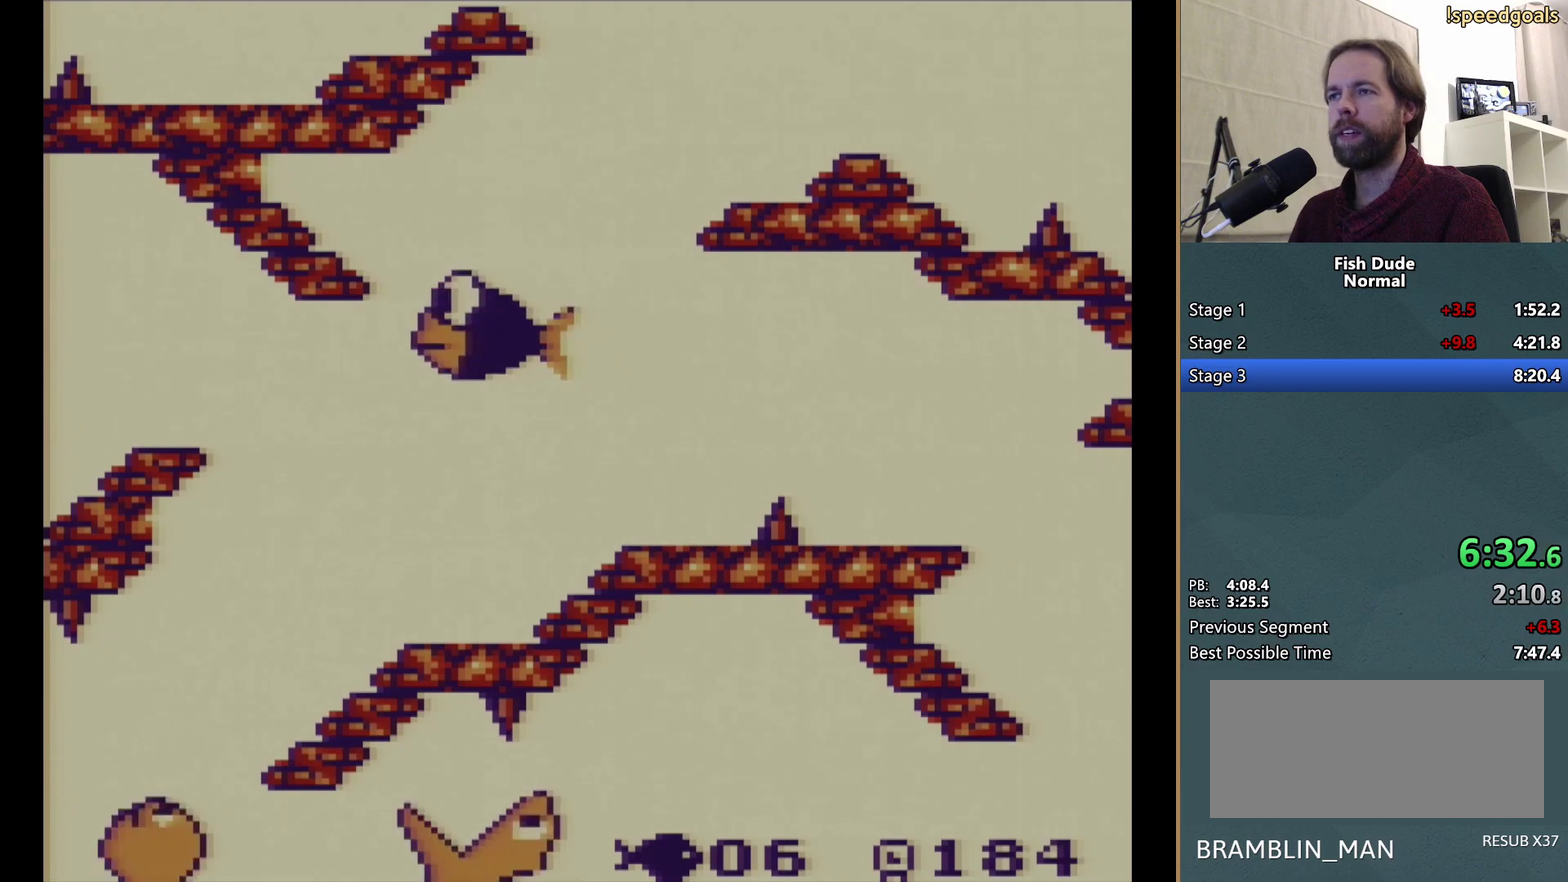
{"buttons": ["A", "DPAD_LEFT"], "events": [[117, "A", "down"], [267, "A", "up"], [333, "A", "down"], [350, "DPAD_DOWN", "down"], [400, "A", "up"], [433, "DPAD_DOWN", "up"], [500, "A", "down"]]}
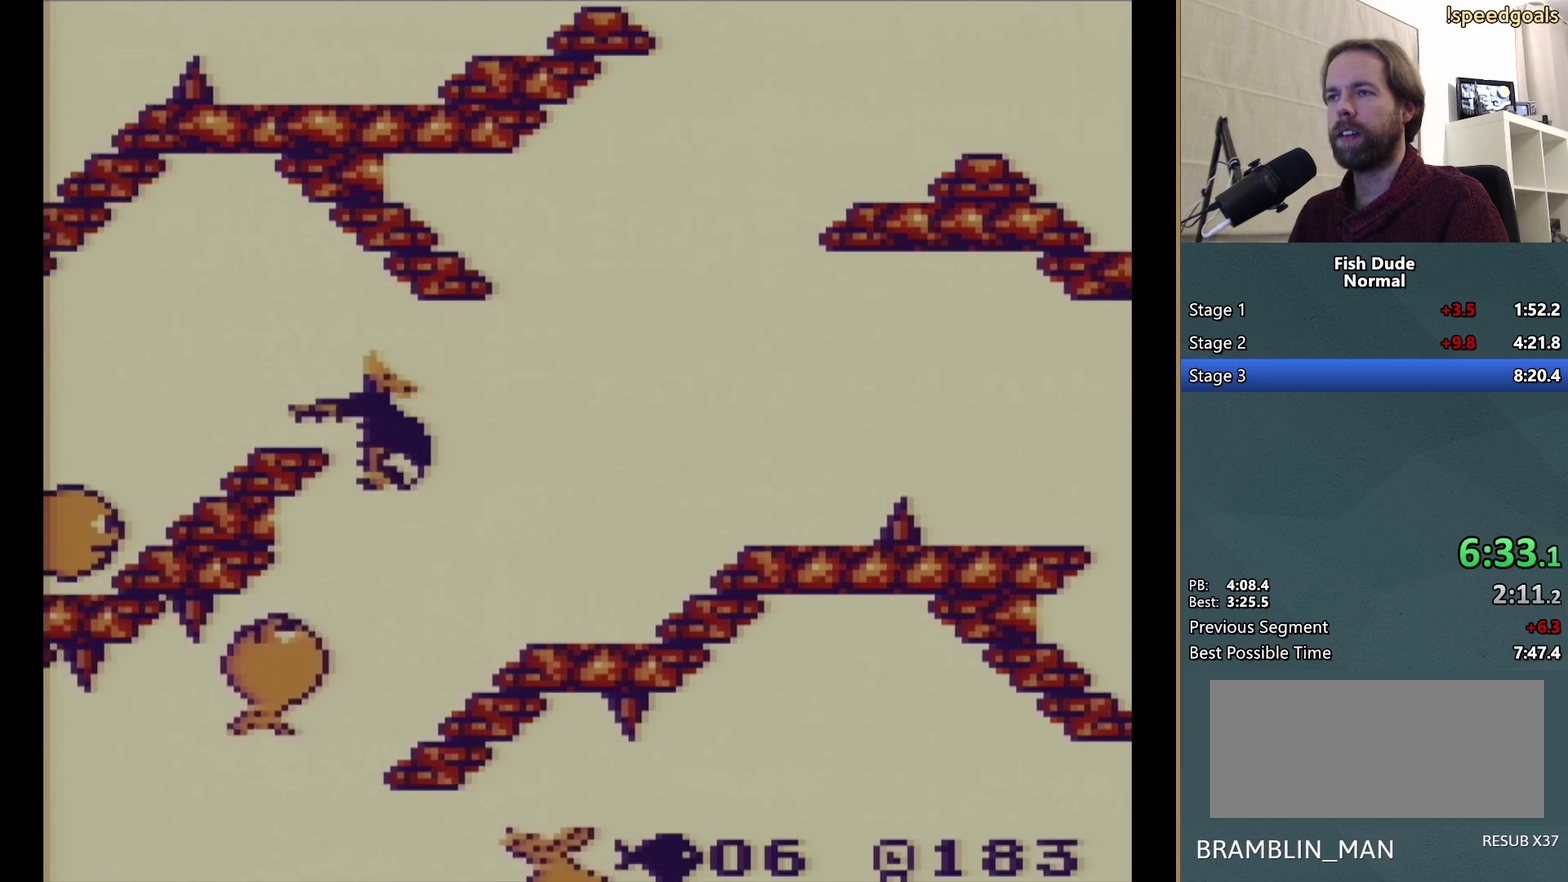
{"buttons": ["A", "DPAD_LEFT"], "events": [[100, "A", "up"], [233, "DPAD_UP", "down"], [250, "DPAD_LEFT", "up"], [400, "A", "down"], [417, "DPAD_LEFT", "down"], [467, "DPAD_UP", "up"]]}
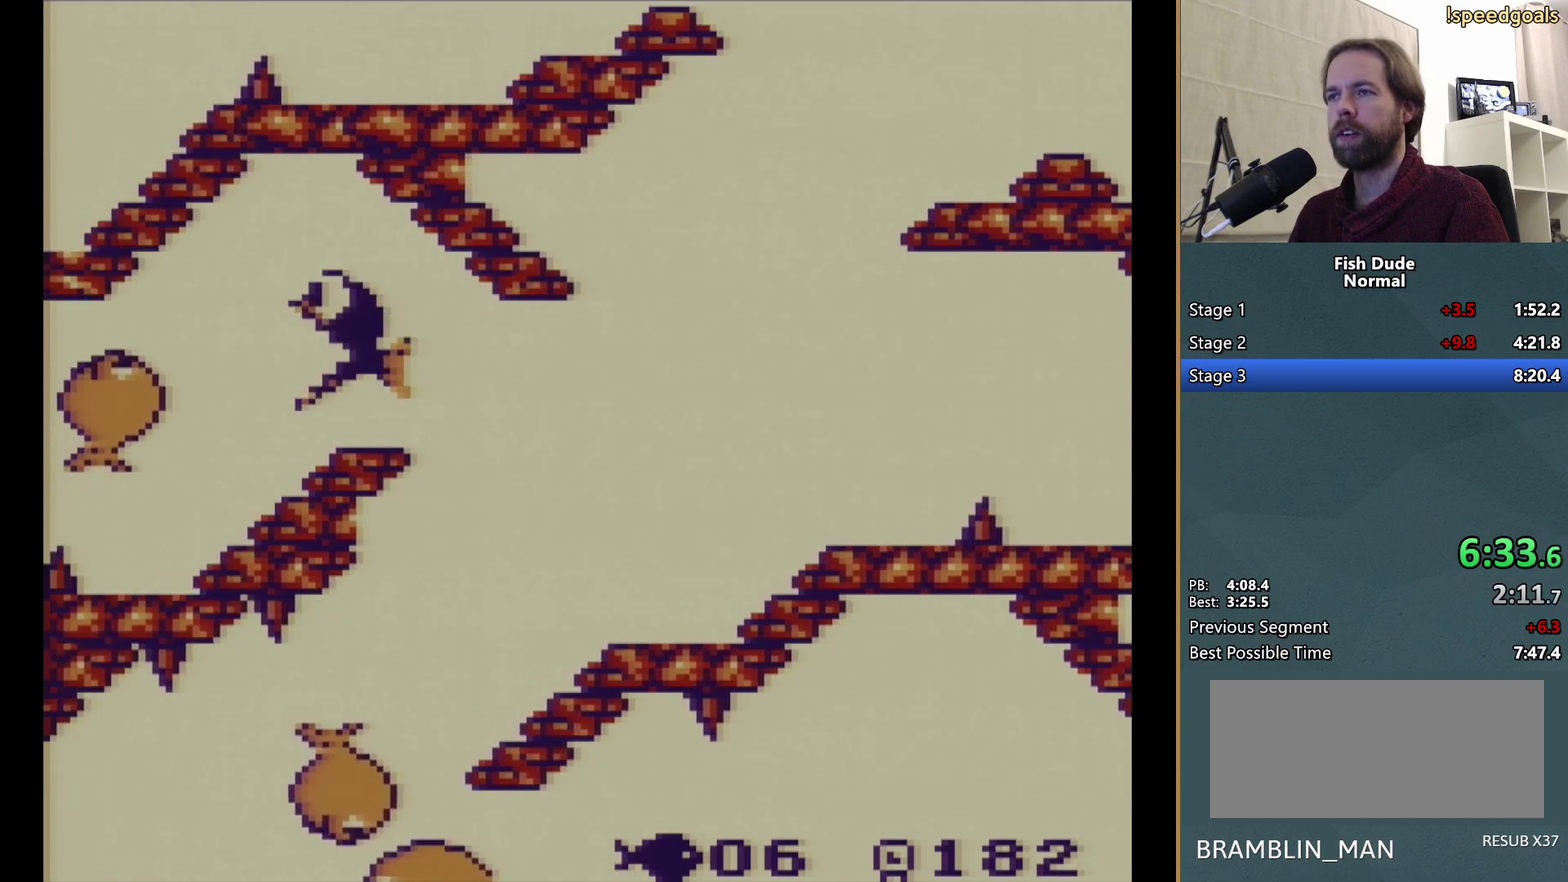
{"buttons": ["A", "DPAD_LEFT"], "events": [[17, "A", "up"], [100, "A", "down"], [183, "DPAD_DOWN", "down"], [200, "A", "up"], [283, "A", "down"], [283, "DPAD_DOWN", "up"], [383, "A", "up"], [450, "A", "down"]]}
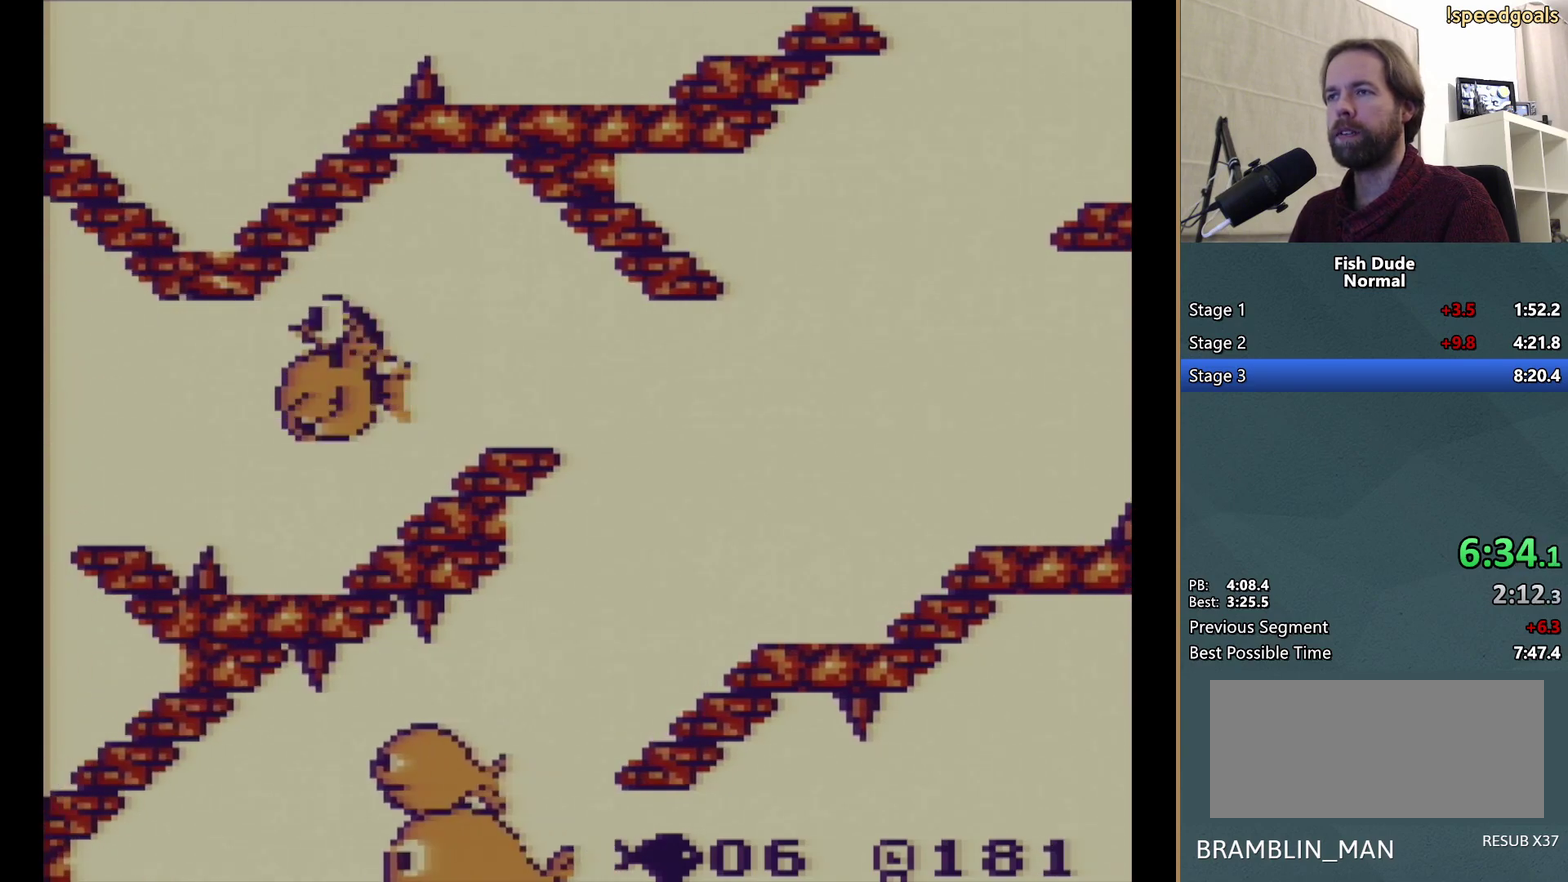
{"buttons": ["DPAD_LEFT"], "events": [[67, "A", "up"], [117, "A", "down"], [167, "DPAD_LEFT", "up"], [250, "A", "up"], [317, "A", "down"], [350, "DPAD_LEFT", "down"], [433, "A", "up"]]}
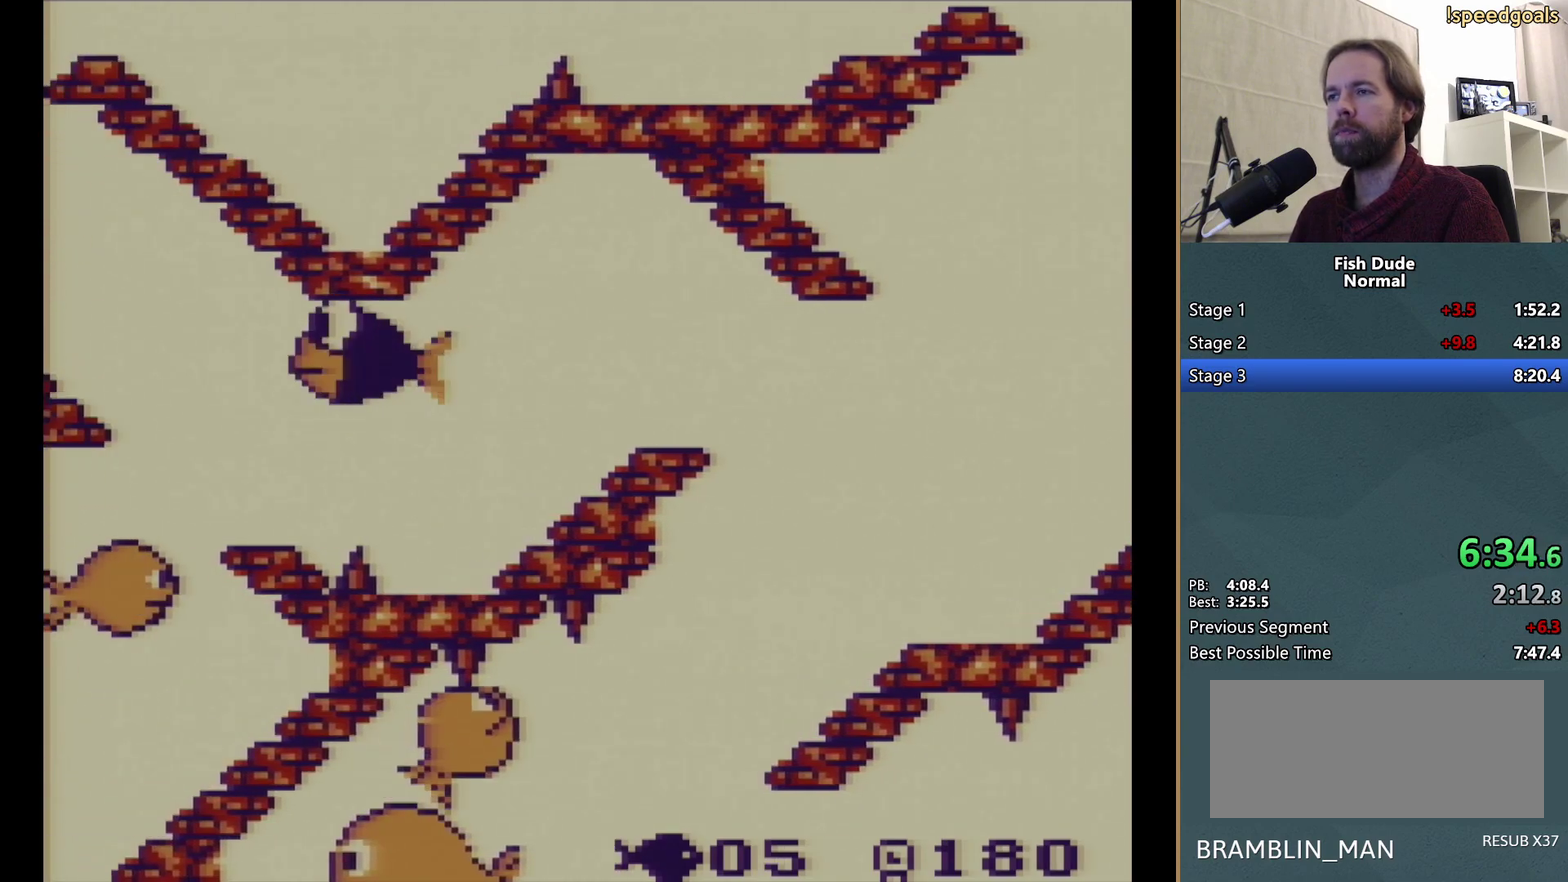
{"buttons": ["A", "DPAD_LEFT"], "events": [[50, "A", "down"], [83, "DPAD_LEFT", "up"], [167, "A", "up"], [333, "DPAD_DOWN", "down"], [383, "DPAD_LEFT", "down"], [450, "A", "down"], [450, "DPAD_DOWN", "up"]]}
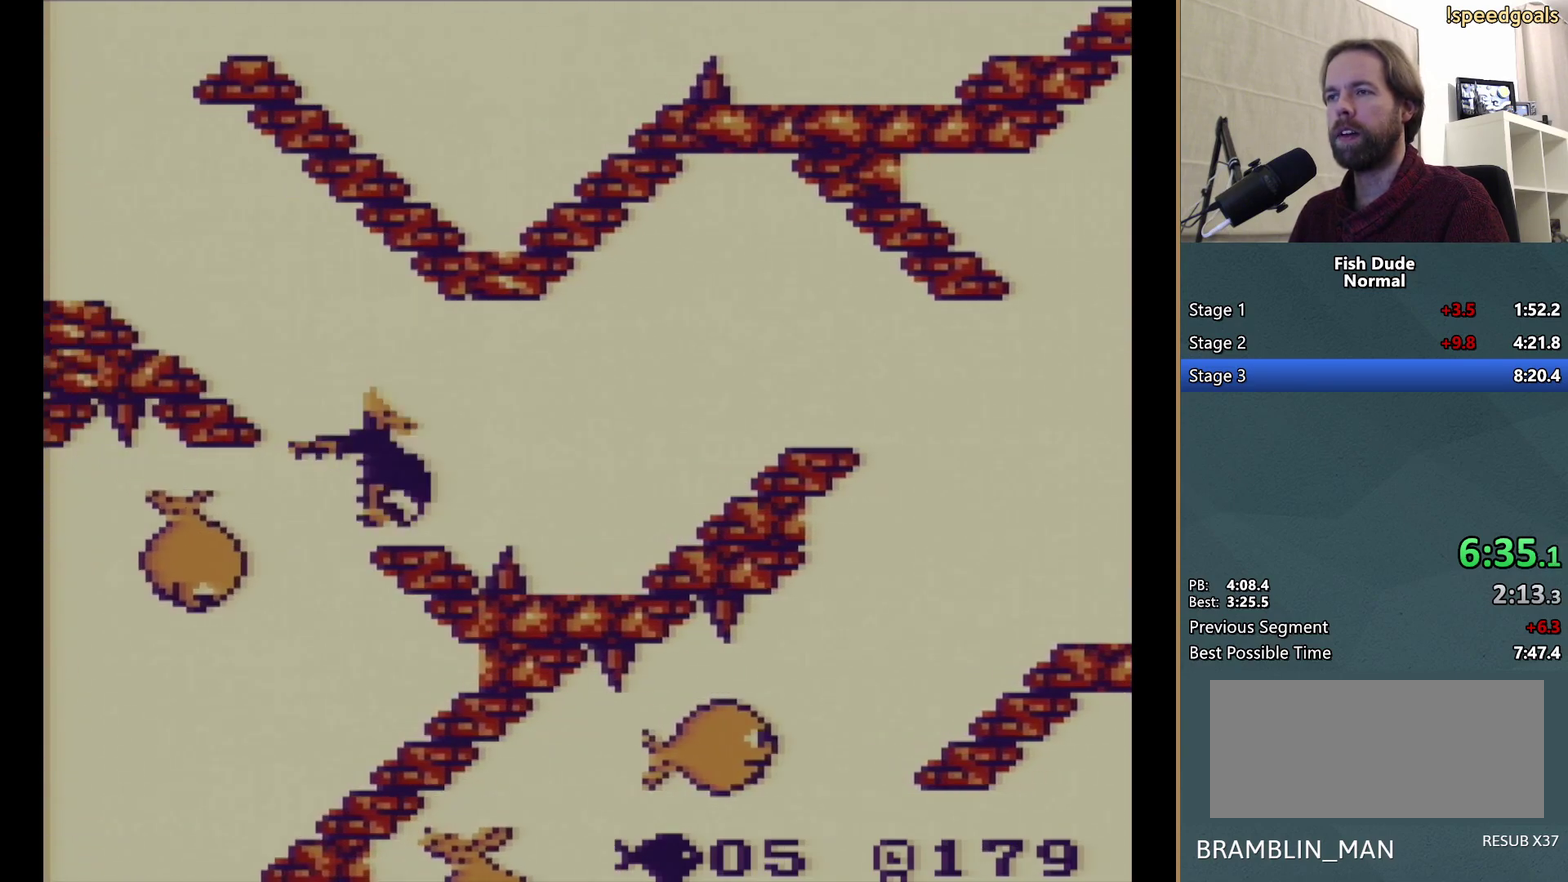
{"buttons": ["DPAD_DOWN"], "events": [[17, "DPAD_DOWN", "down"], [100, "A", "up"], [167, "A", "down"], [183, "DPAD_LEFT", "up"], [283, "A", "up"], [300, "DPAD_LEFT", "down"], [333, "DPAD_DOWN", "up"], [350, "A", "down"], [433, "DPAD_DOWN", "down"], [467, "A", "up"], [467, "DPAD_LEFT", "up"]]}
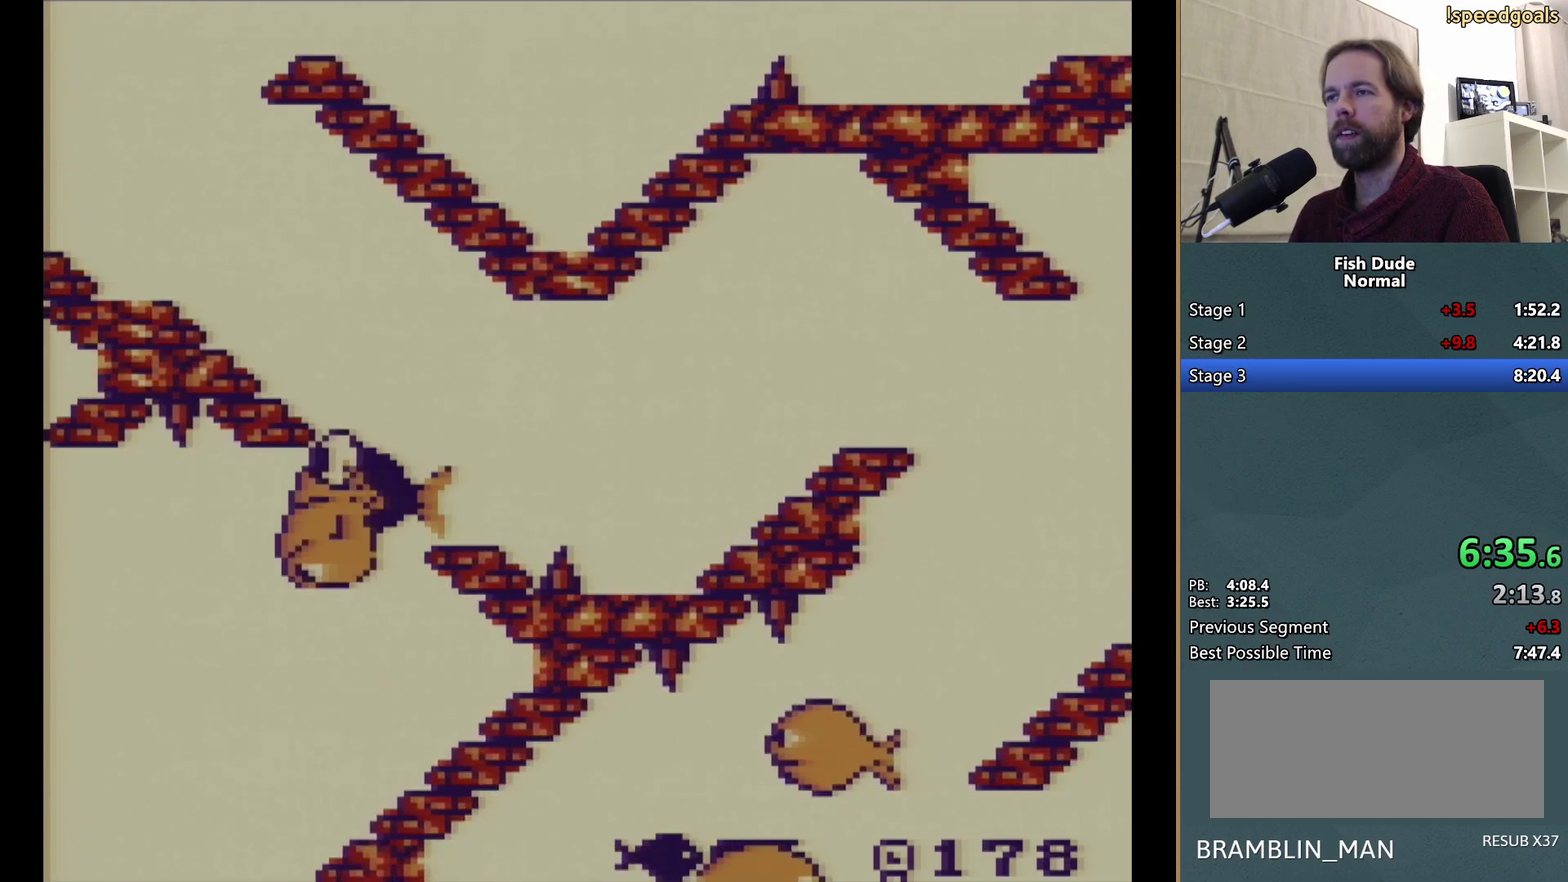
{"buttons": ["A"], "events": [[50, "A", "down"], [150, "A", "up"], [183, "DPAD_LEFT", "down"], [217, "A", "down"], [300, "DPAD_LEFT", "up"], [500, "DPAD_DOWN", "up"]]}
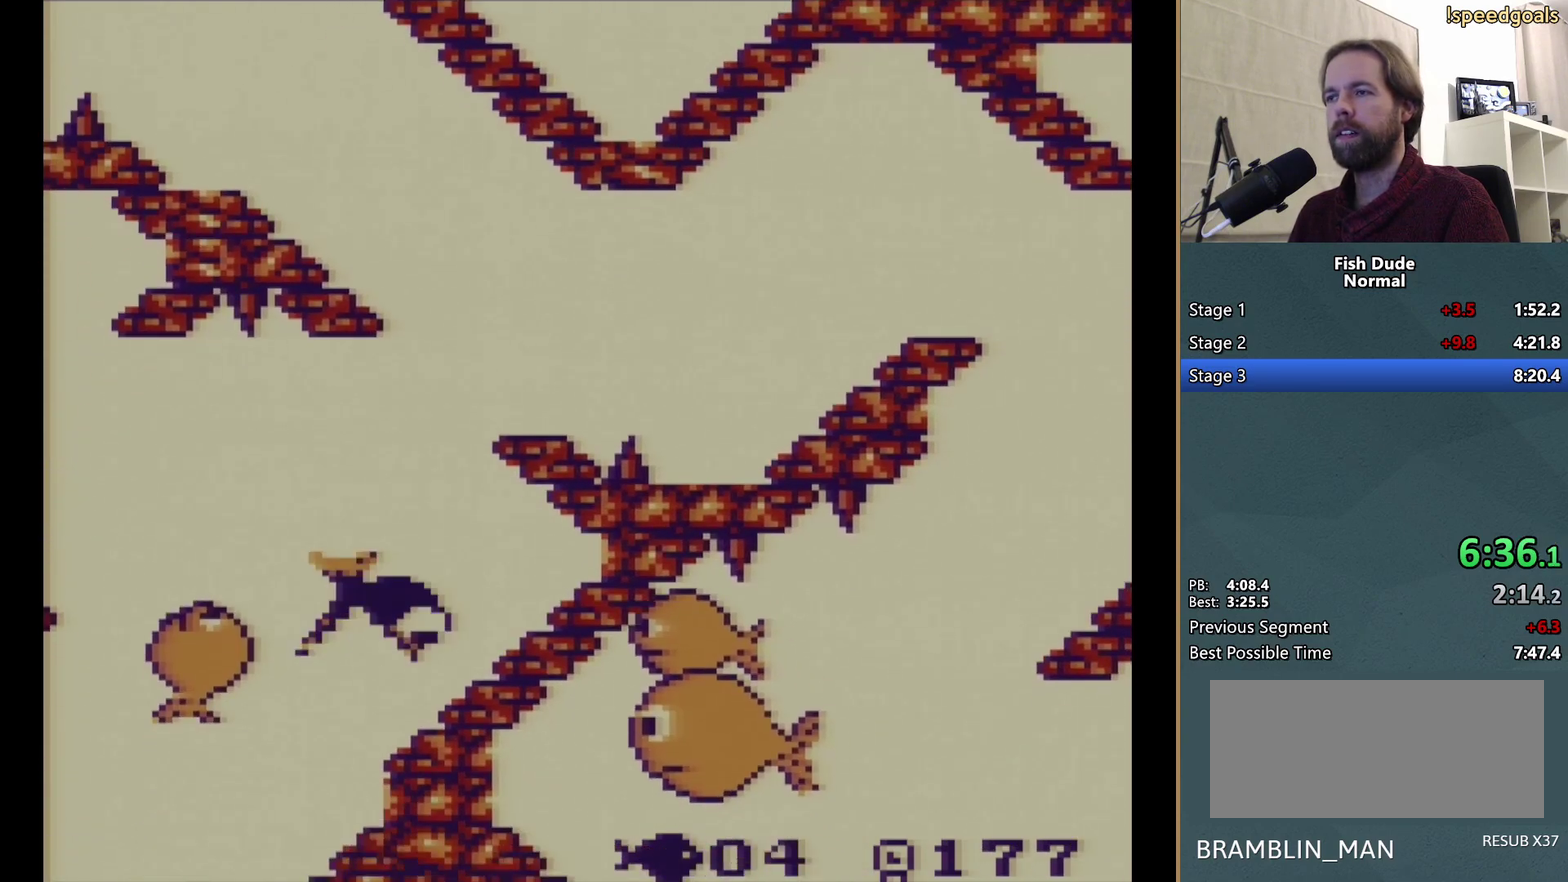
{"buttons": ["DPAD_UP"], "events": [[33, "A", "up"], [117, "DPAD_LEFT", "down"], [150, "DPAD_DOWN", "down"], [167, "A", "down"], [250, "DPAD_DOWN", "up"], [317, "A", "up"], [367, "A", "down"], [417, "DPAD_UP", "down"], [467, "A", "up"], [483, "DPAD_LEFT", "up"]]}
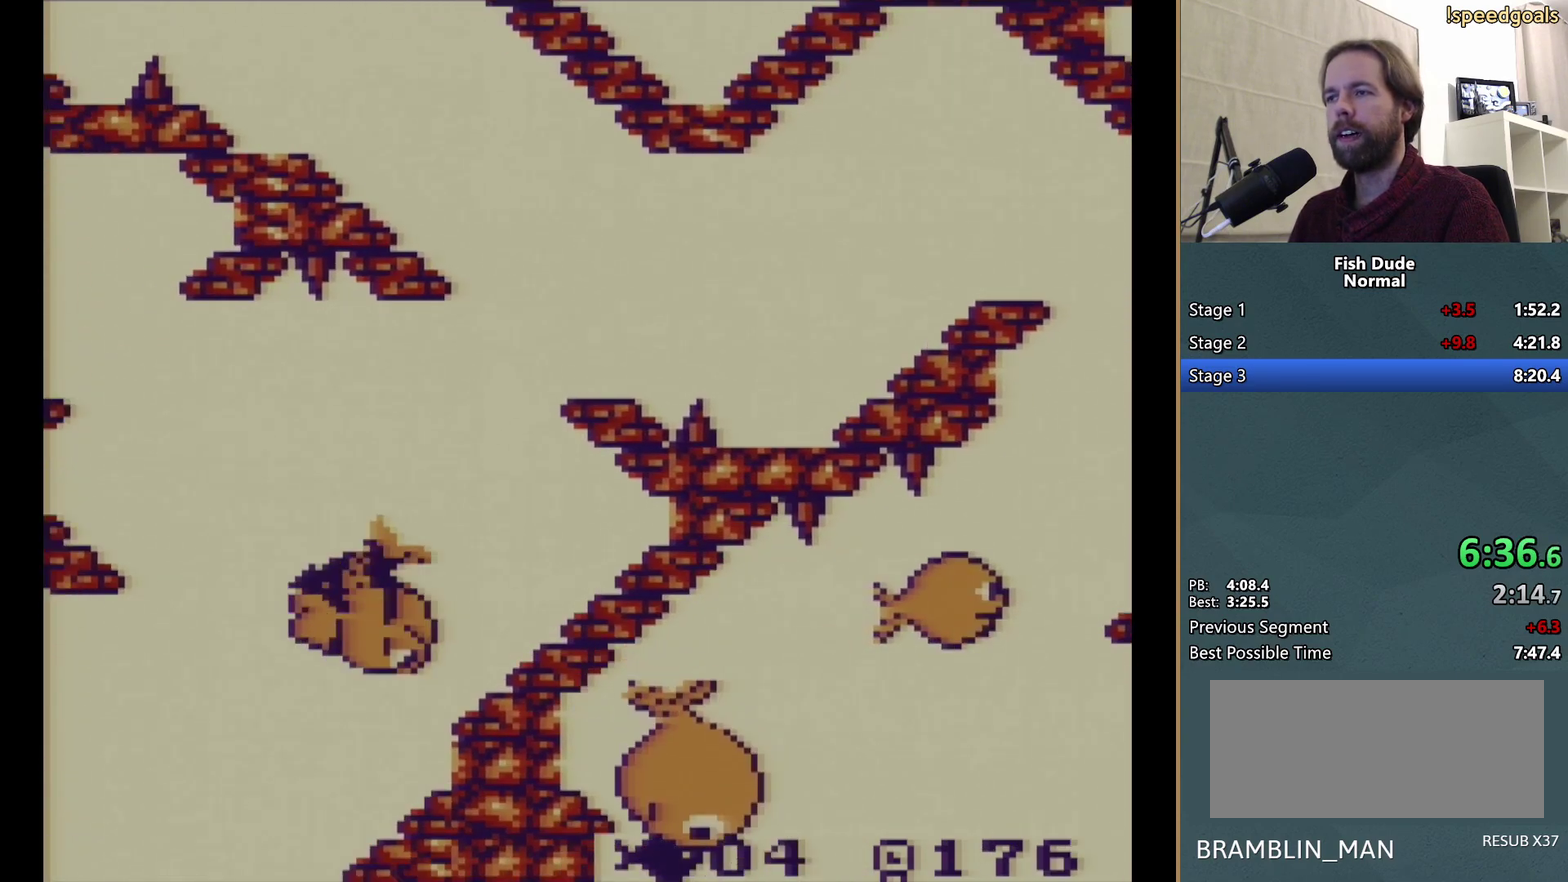
{"buttons": ["A", "DPAD_LEFT"], "events": [[50, "A", "down"], [83, "DPAD_UP", "up"], [167, "A", "up"], [250, "A", "down"], [367, "DPAD_LEFT", "down"], [383, "A", "up"], [467, "A", "down"]]}
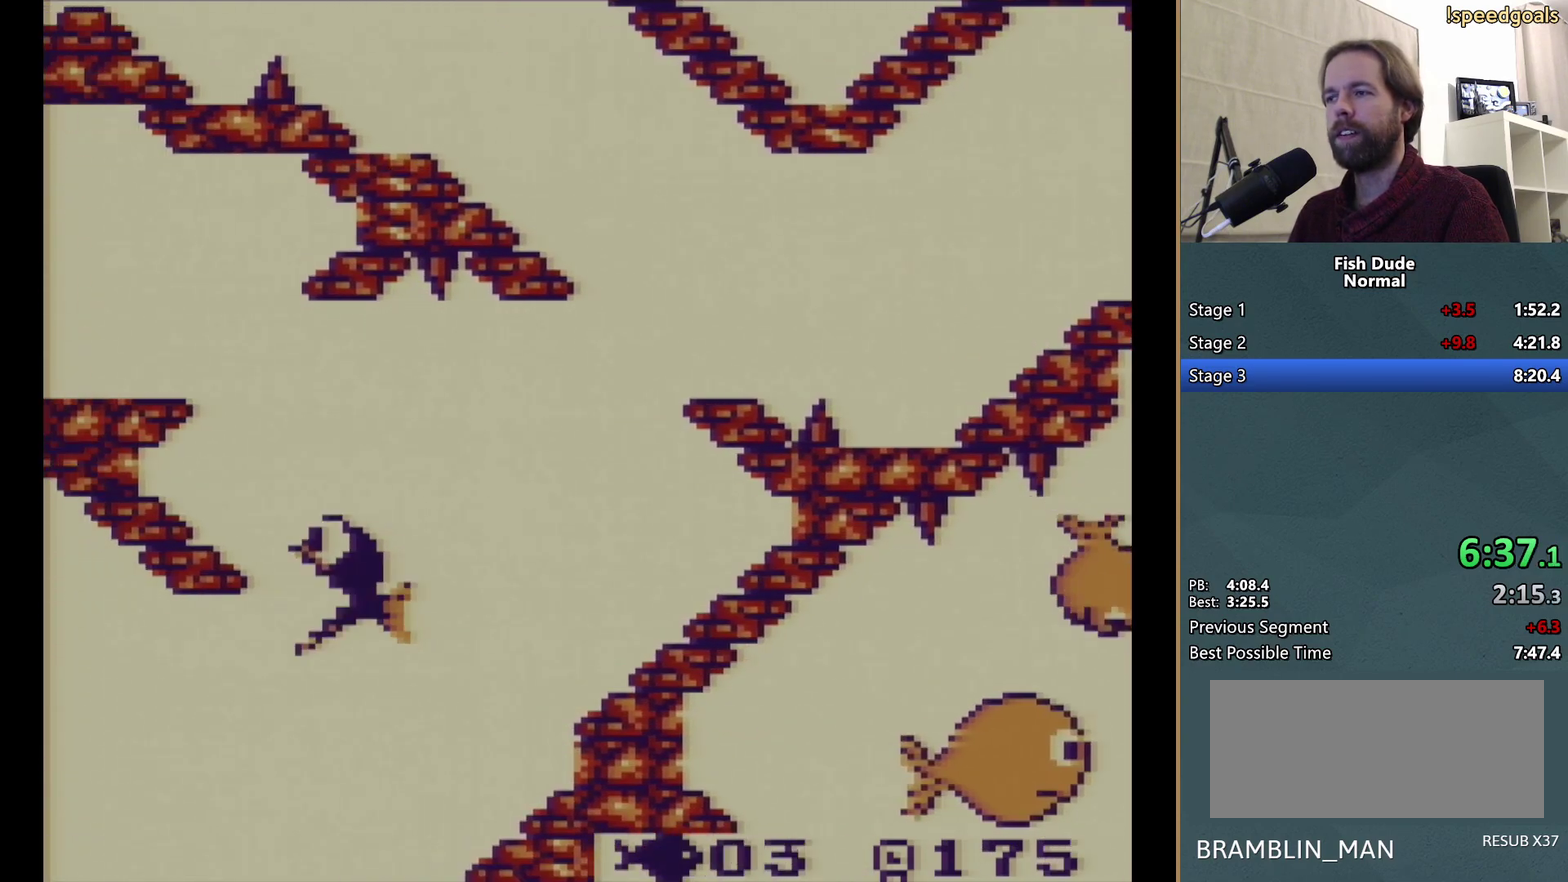
{"buttons": ["DPAD_LEFT"], "events": [[33, "DPAD_LEFT", "up"], [100, "A", "up"], [100, "DPAD_DOWN", "down"], [300, "DPAD_LEFT", "down"], [317, "DPAD_DOWN", "up"]]}
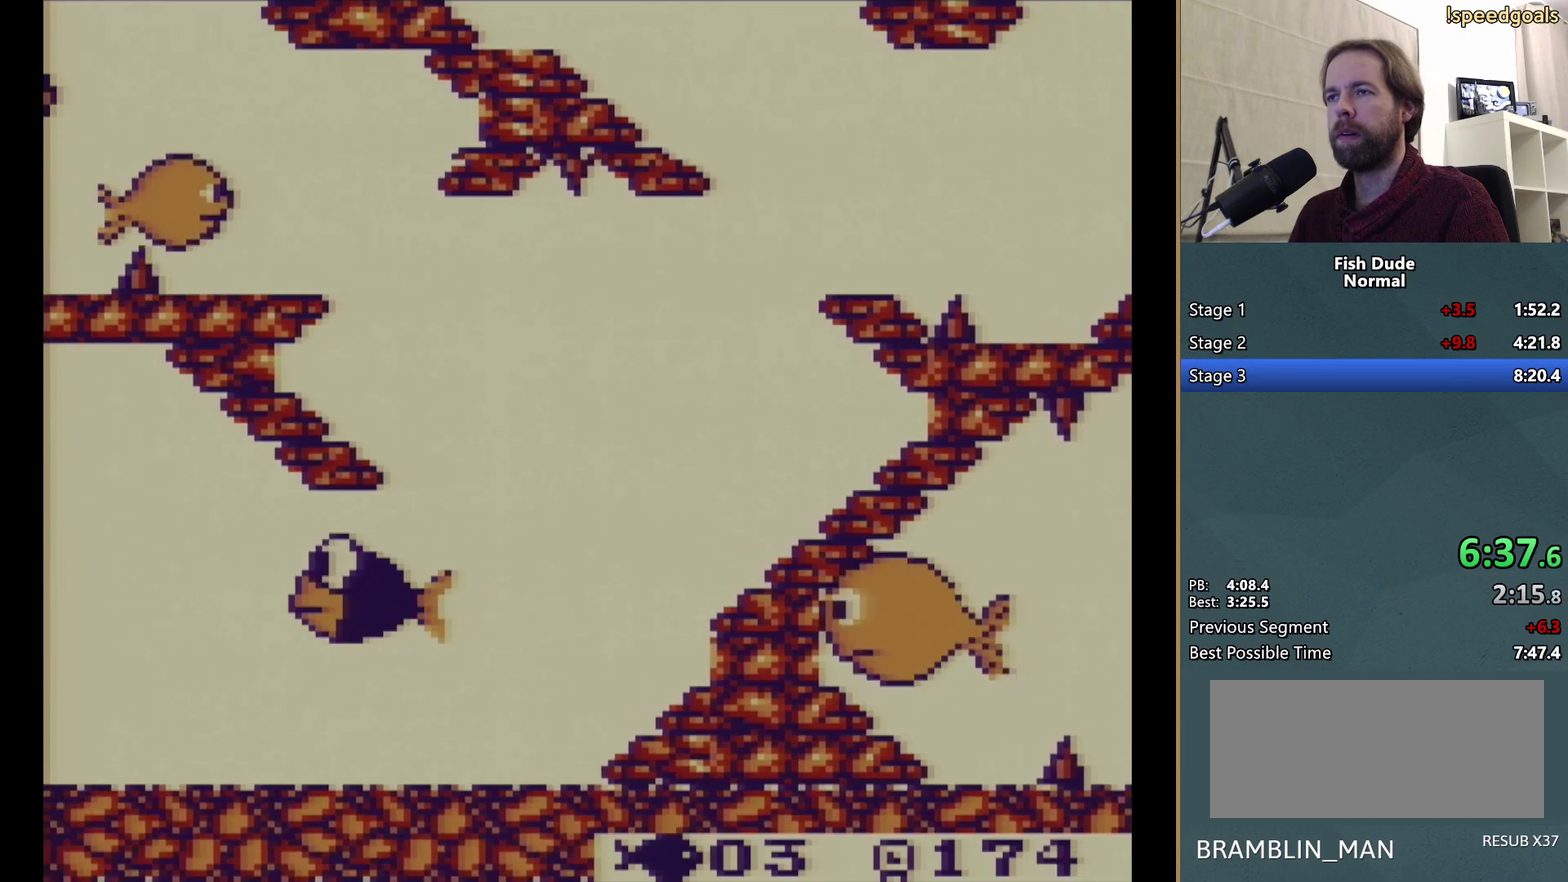
{"buttons": ["A", "DPAD_UP", "DPAD_RIGHT"], "events": [[133, "DPAD_LEFT", "up"], [250, "DPAD_RIGHT", "down"], [467, "DPAD_UP", "down"], [483, "A", "down"]]}
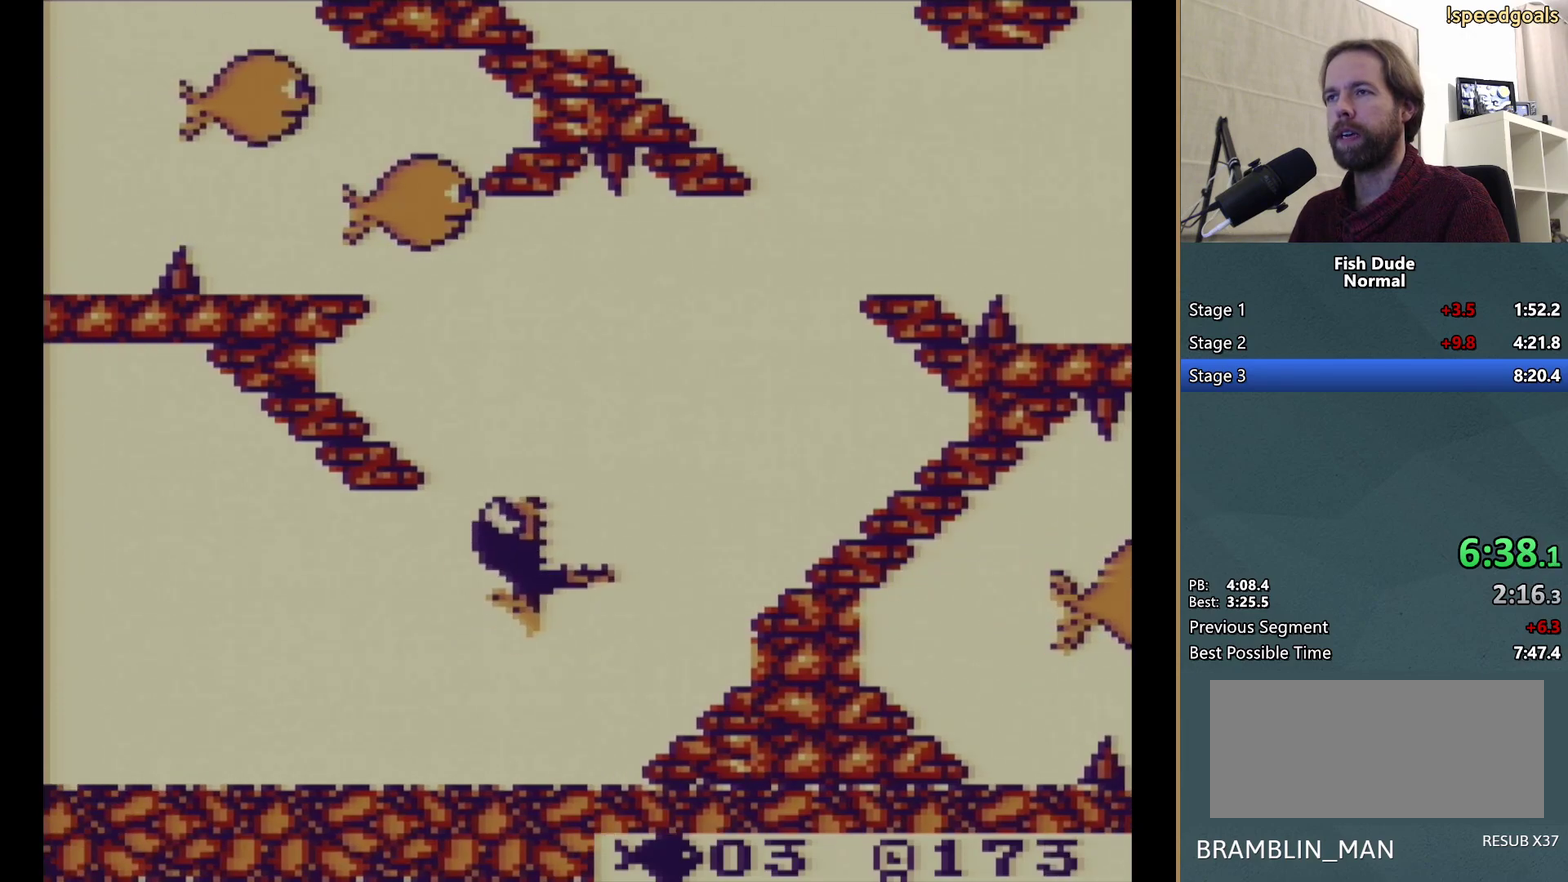
{"buttons": ["DPAD_UP", "DPAD_LEFT"], "events": [[117, "DPAD_RIGHT", "up"], [133, "A", "up"], [183, "A", "down"], [250, "DPAD_LEFT", "down"], [283, "A", "up"], [367, "A", "down"], [467, "A", "up"]]}
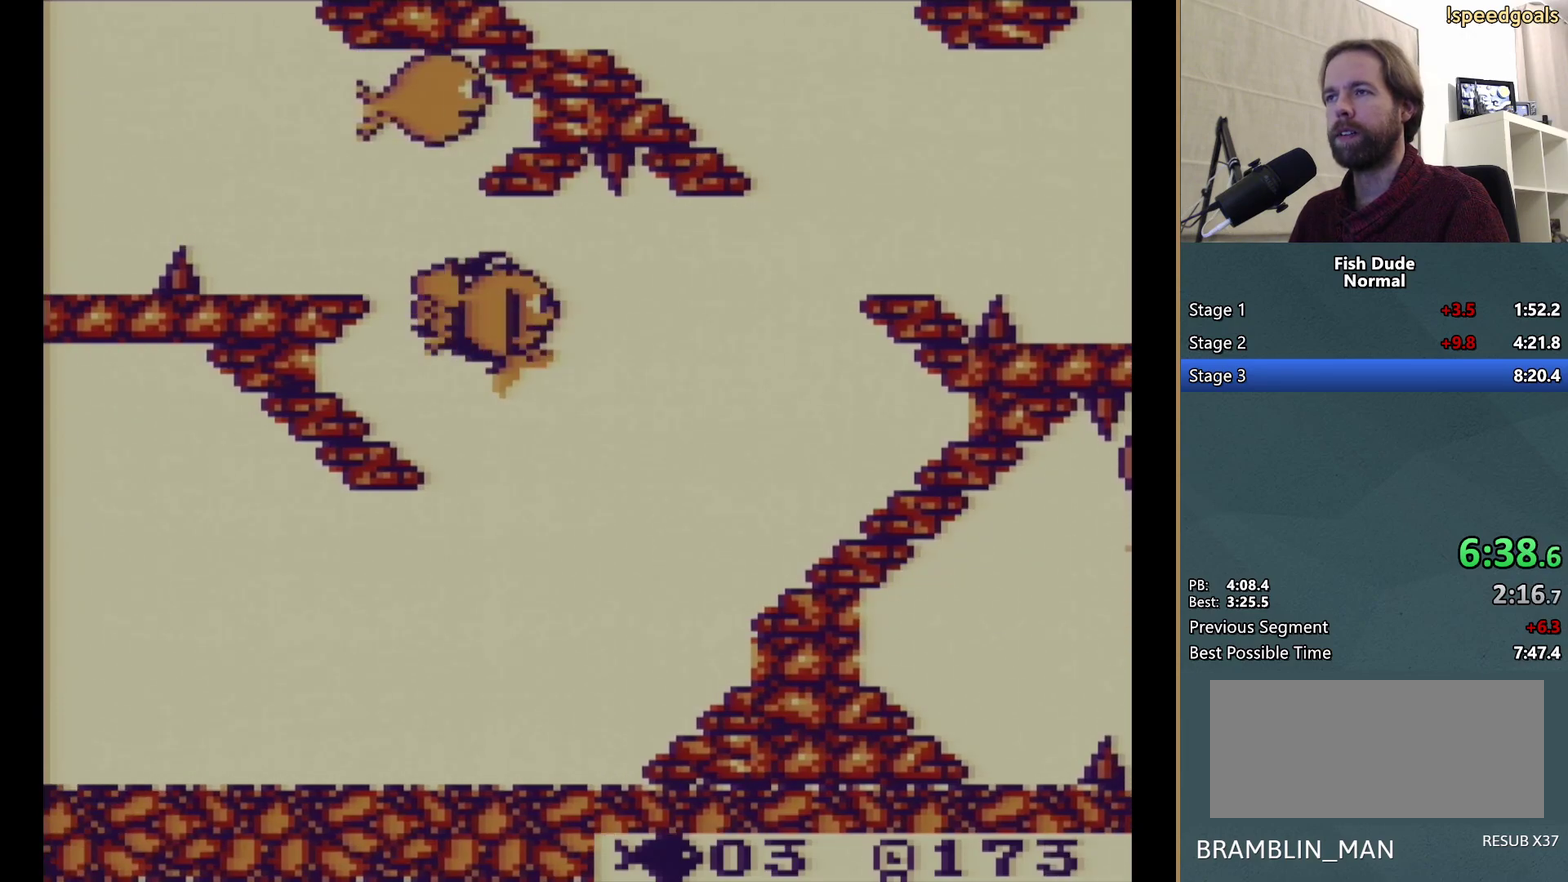
{"buttons": ["DPAD_UP", "DPAD_LEFT"], "events": [[33, "A", "down"], [150, "A", "up"], [217, "A", "down"], [333, "A", "up"], [383, "A", "down"], [500, "A", "up"]]}
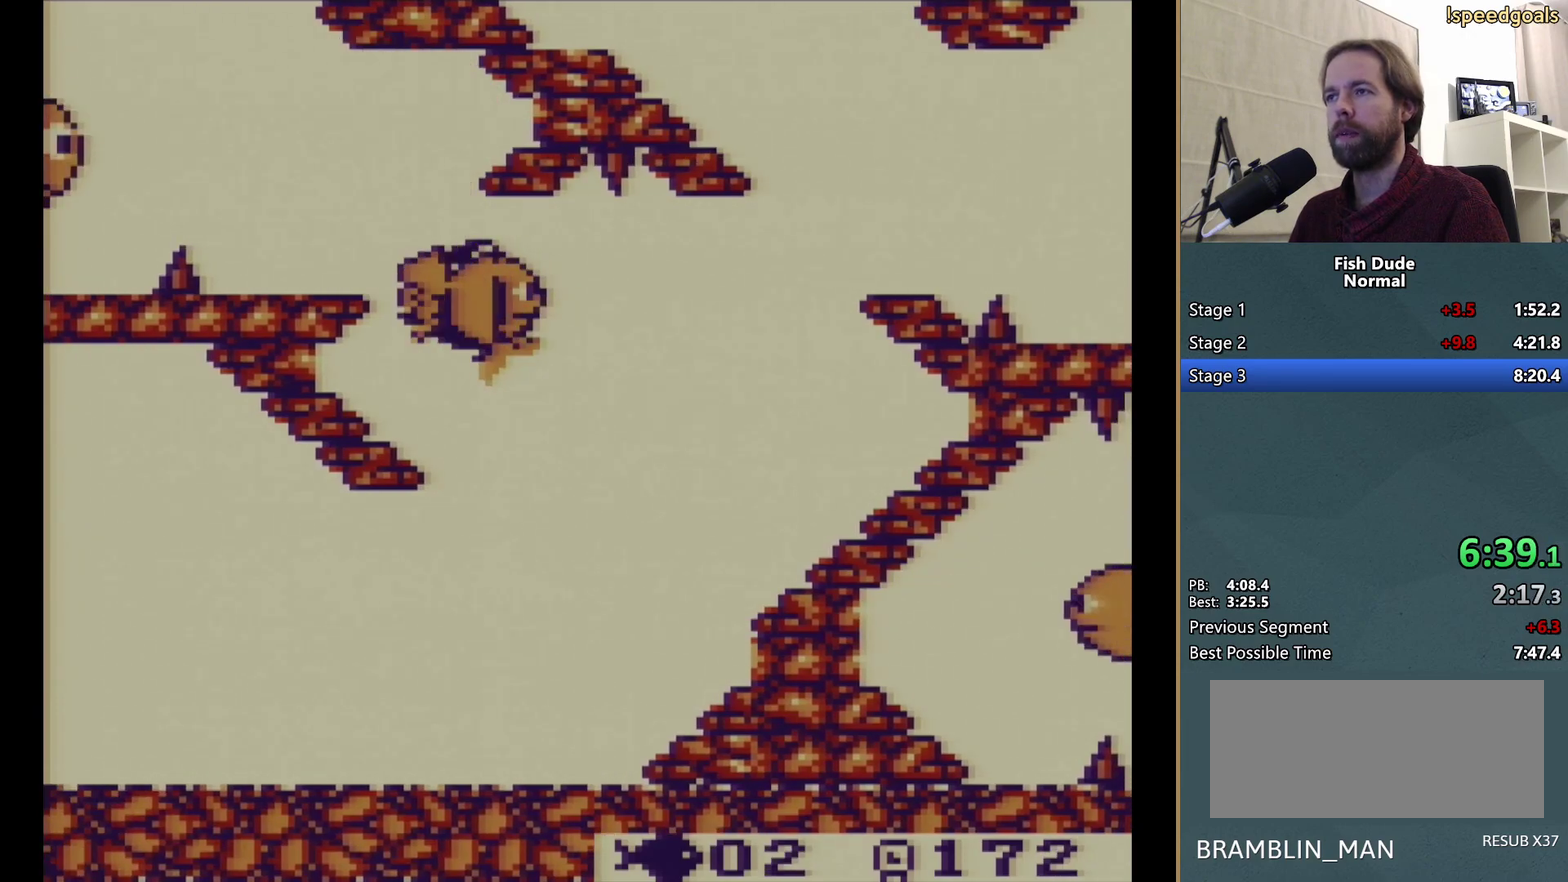
{"buttons": ["DPAD_RIGHT"], "events": [[67, "A", "down"], [183, "A", "up"], [250, "A", "down"], [333, "A", "up"], [450, "DPAD_LEFT", "up"], [500, "DPAD_RIGHT", "down"], [500, "DPAD_UP", "up"]]}
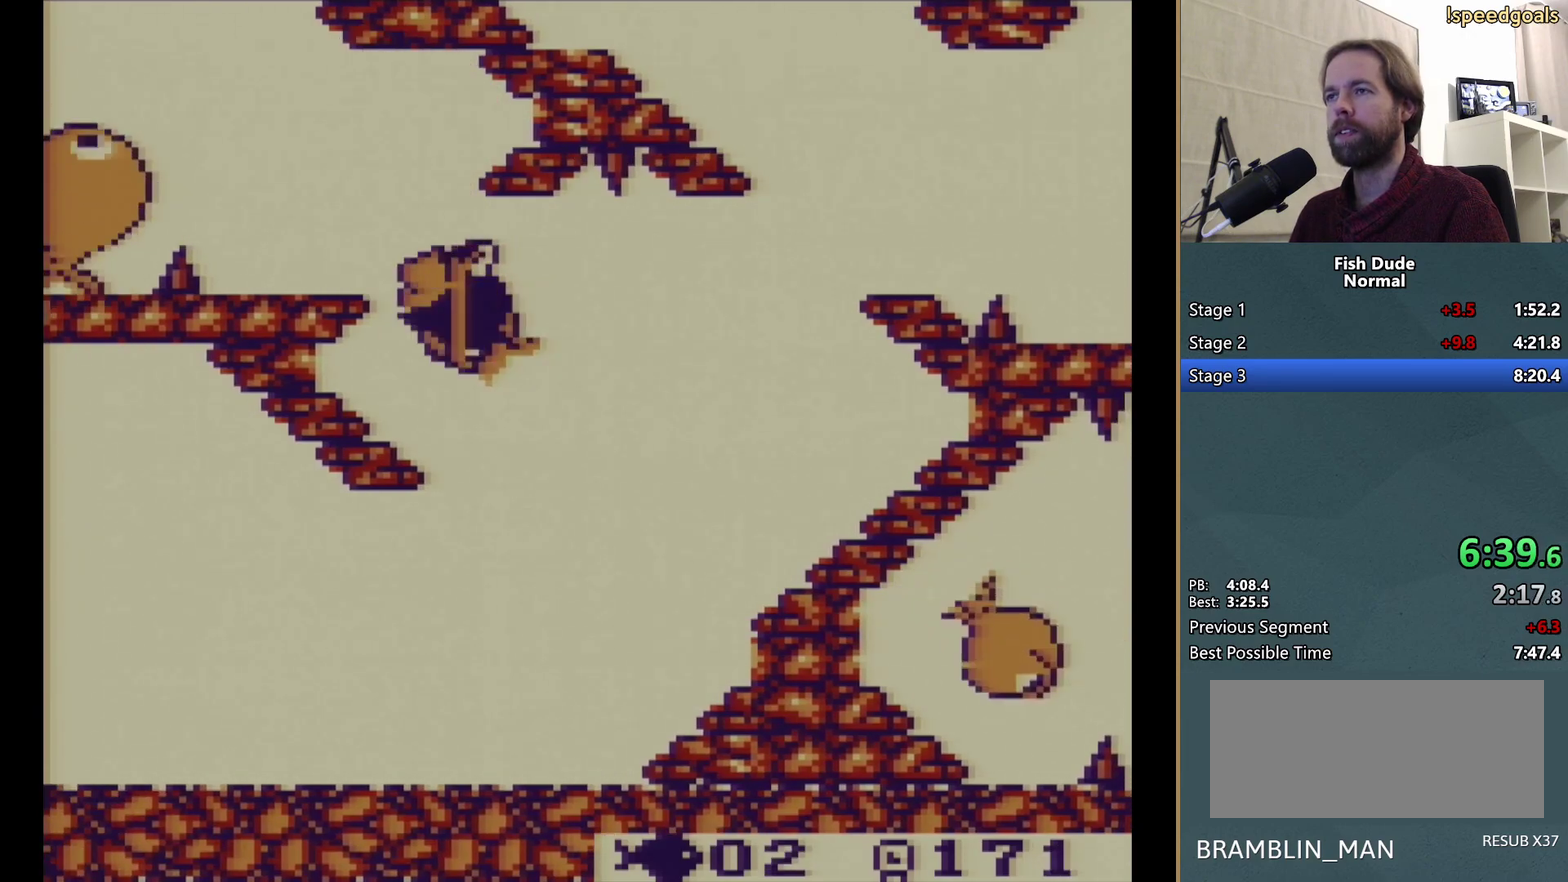
{"buttons": ["DPAD_DOWN"], "events": [[50, "DPAD_DOWN", "down"], [67, "DPAD_RIGHT", "up"], [133, "DPAD_RIGHT", "down"], [233, "DPAD_RIGHT", "up"], [433, "DPAD_RIGHT", "down"], [483, "DPAD_RIGHT", "up"]]}
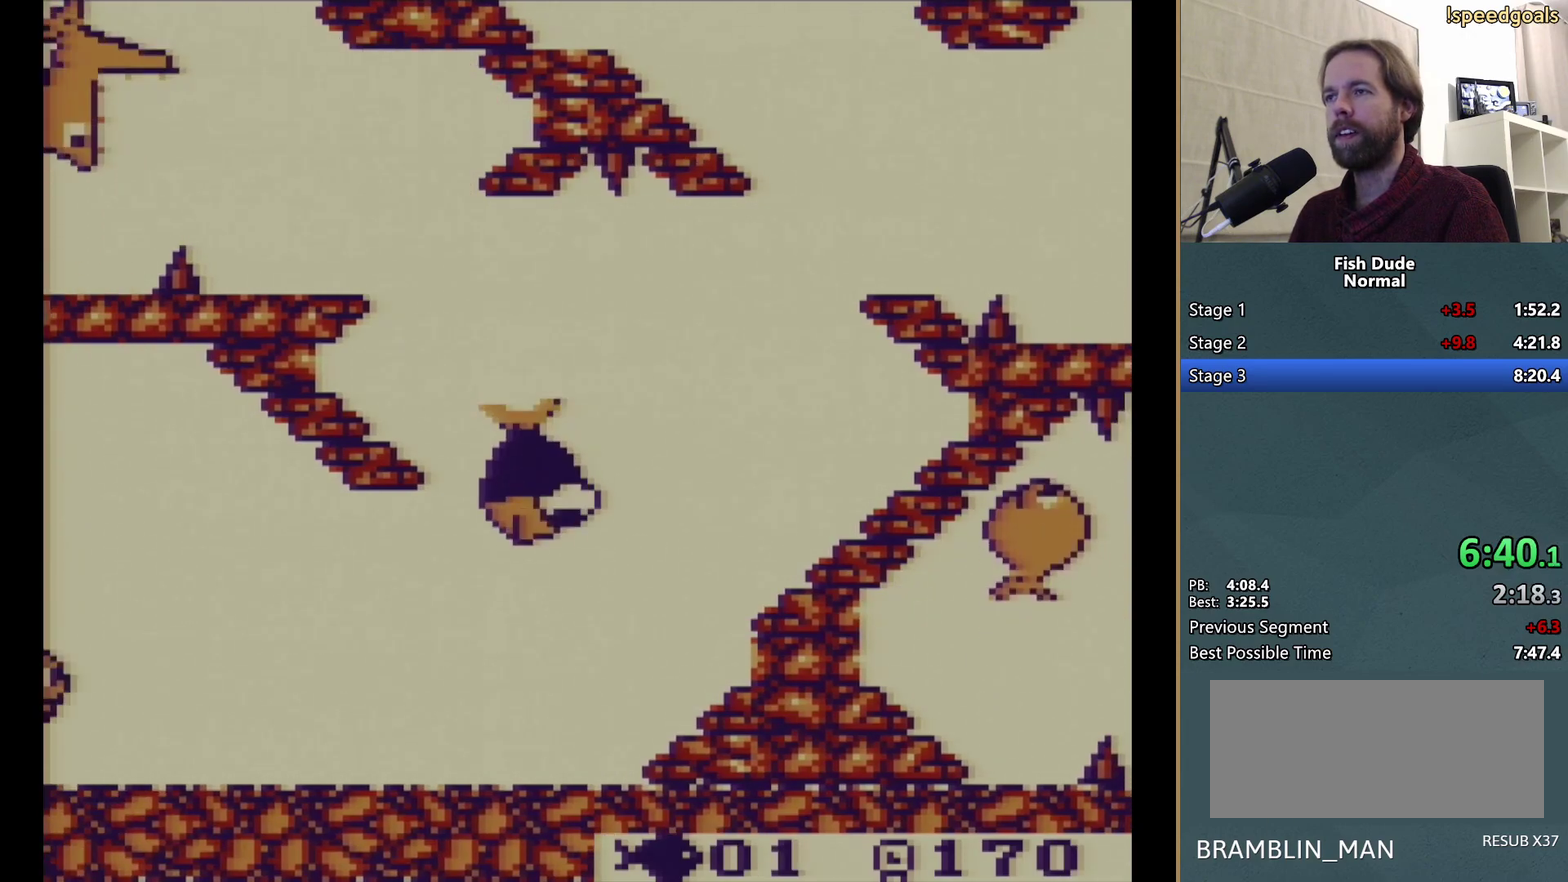
{"buttons": ["DPAD_DOWN", "DPAD_LEFT"], "events": [[183, "DPAD_LEFT", "down"], [200, "A", "down"], [250, "DPAD_DOWN", "up"], [300, "A", "up"], [333, "DPAD_DOWN", "down"], [383, "A", "down"], [483, "A", "up"]]}
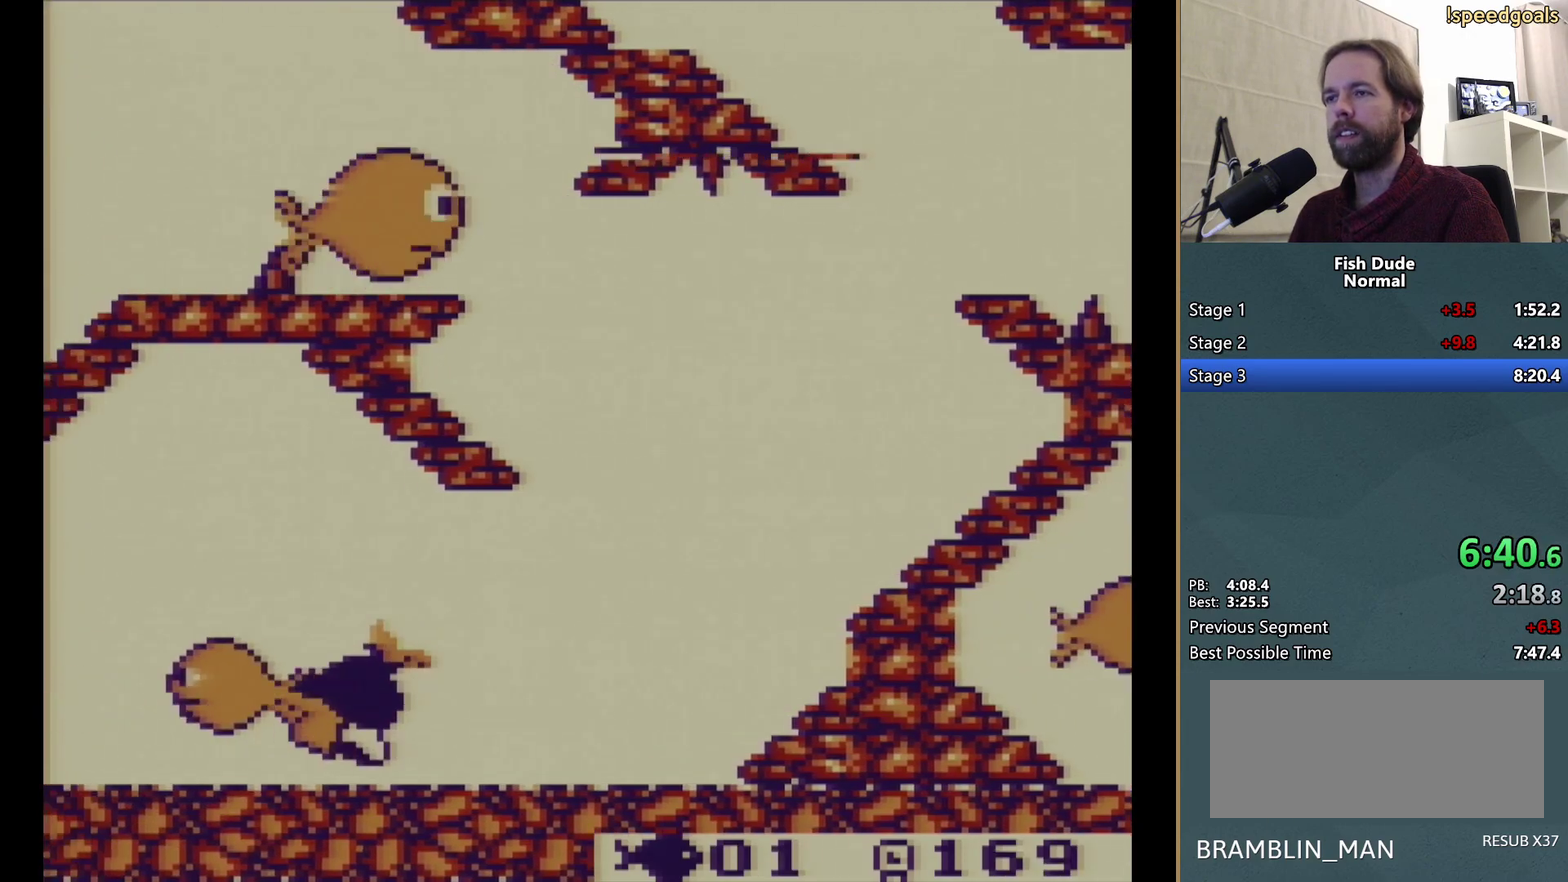
{"buttons": ["DPAD_LEFT"], "events": [[17, "DPAD_DOWN", "up"], [33, "A", "down"], [67, "DPAD_DOWN", "down"], [133, "DPAD_DOWN", "up"], [167, "A", "up"], [217, "A", "down"], [317, "A", "up"], [400, "A", "down"], [500, "A", "up"]]}
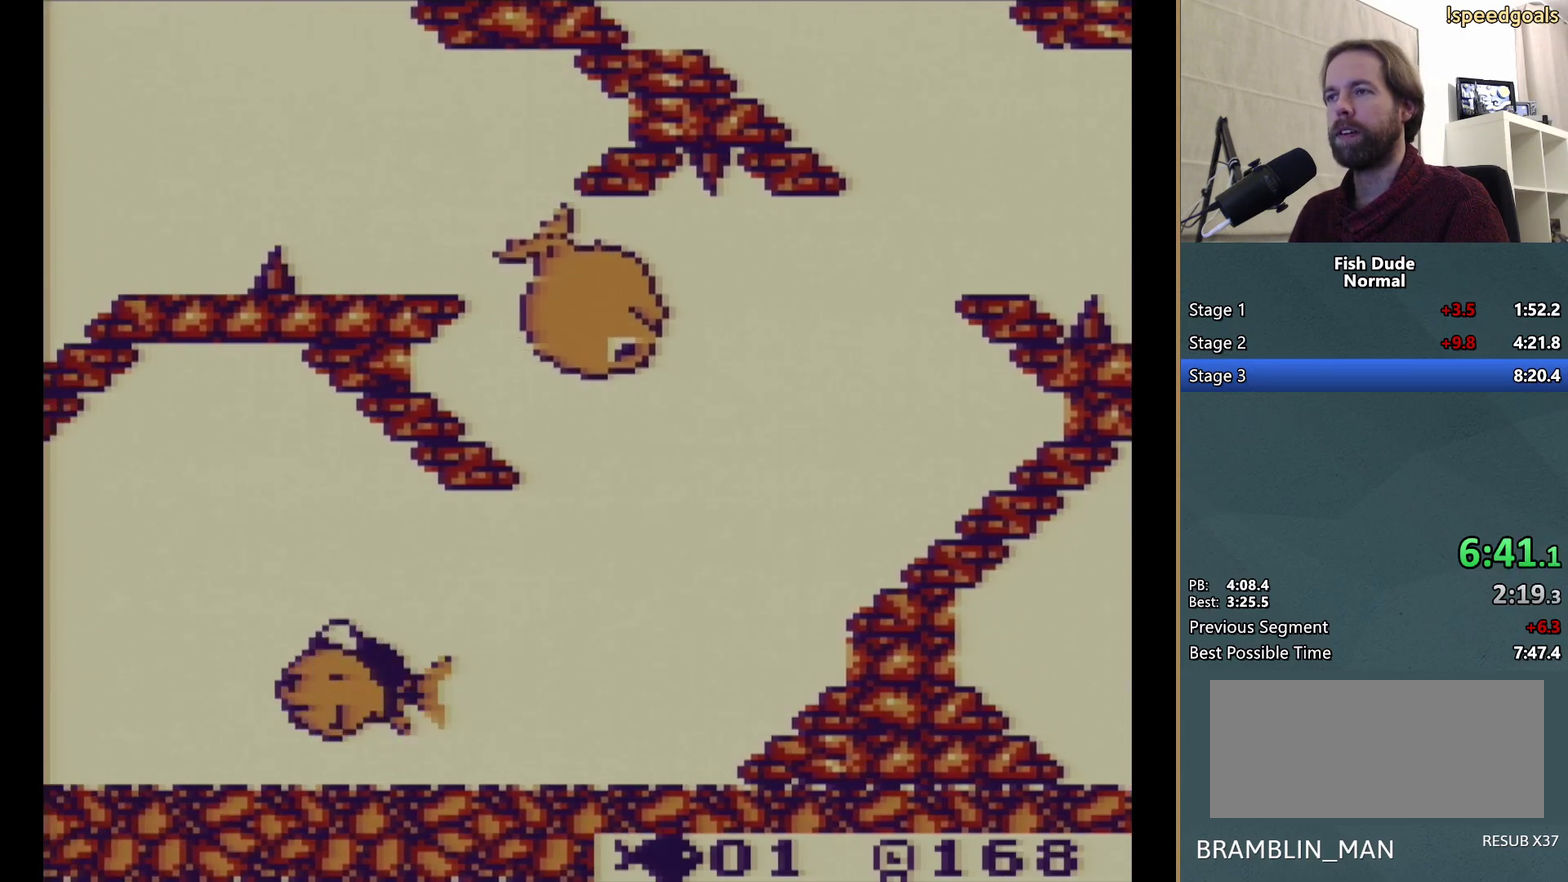
{"buttons": ["DPAD_LEFT"], "events": [[67, "A", "down"], [167, "A", "up"], [217, "A", "down"], [317, "A", "up"], [367, "A", "down"], [500, "A", "up"]]}
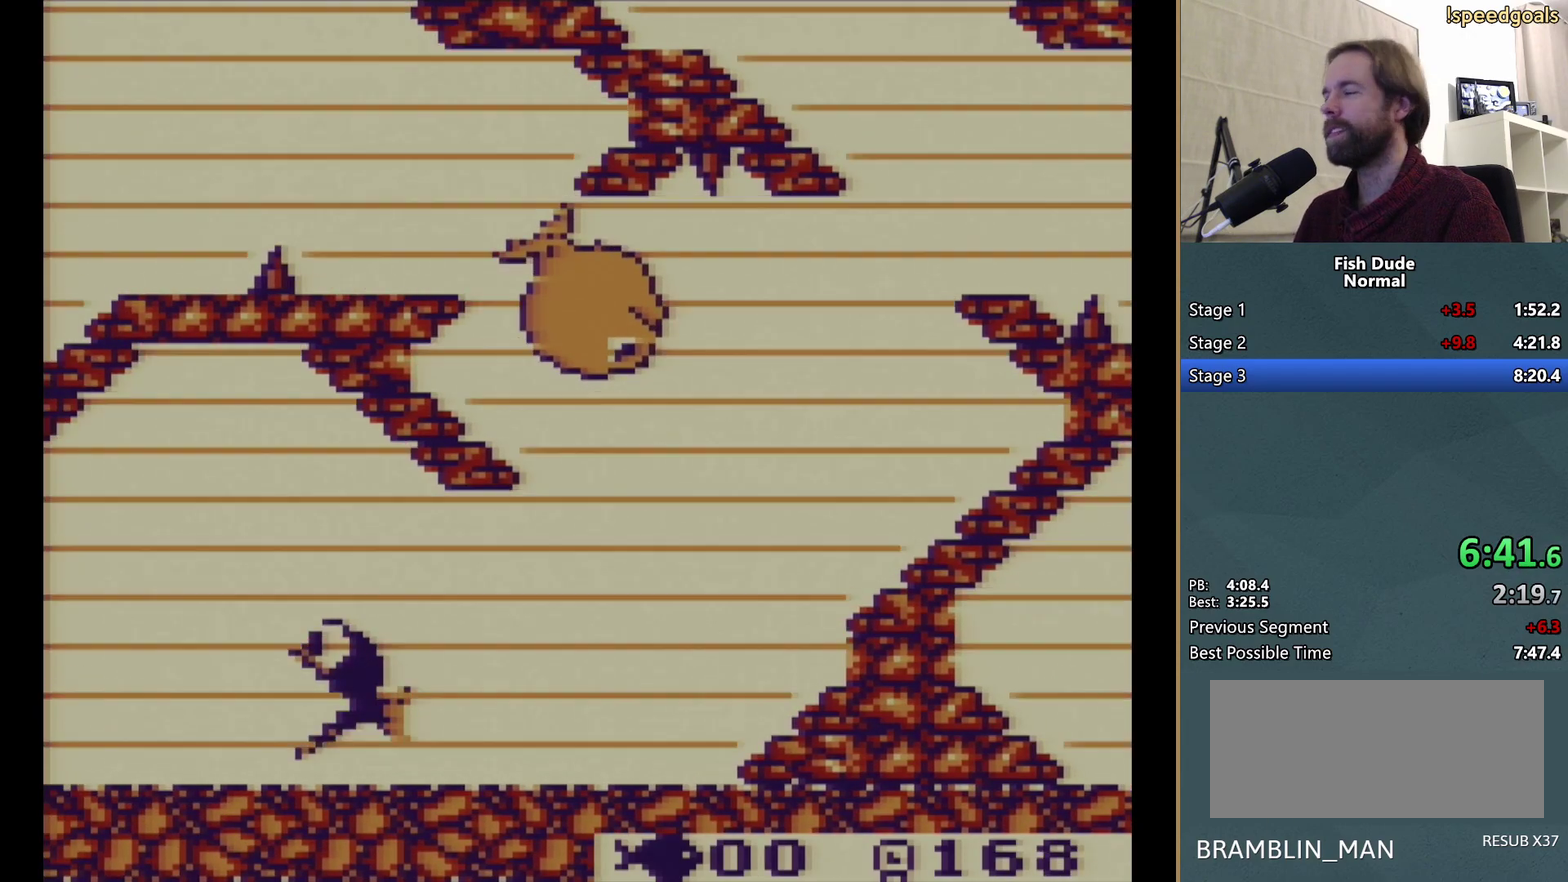
{"buttons": [], "events": [[67, "DPAD_LEFT", "up"]]}
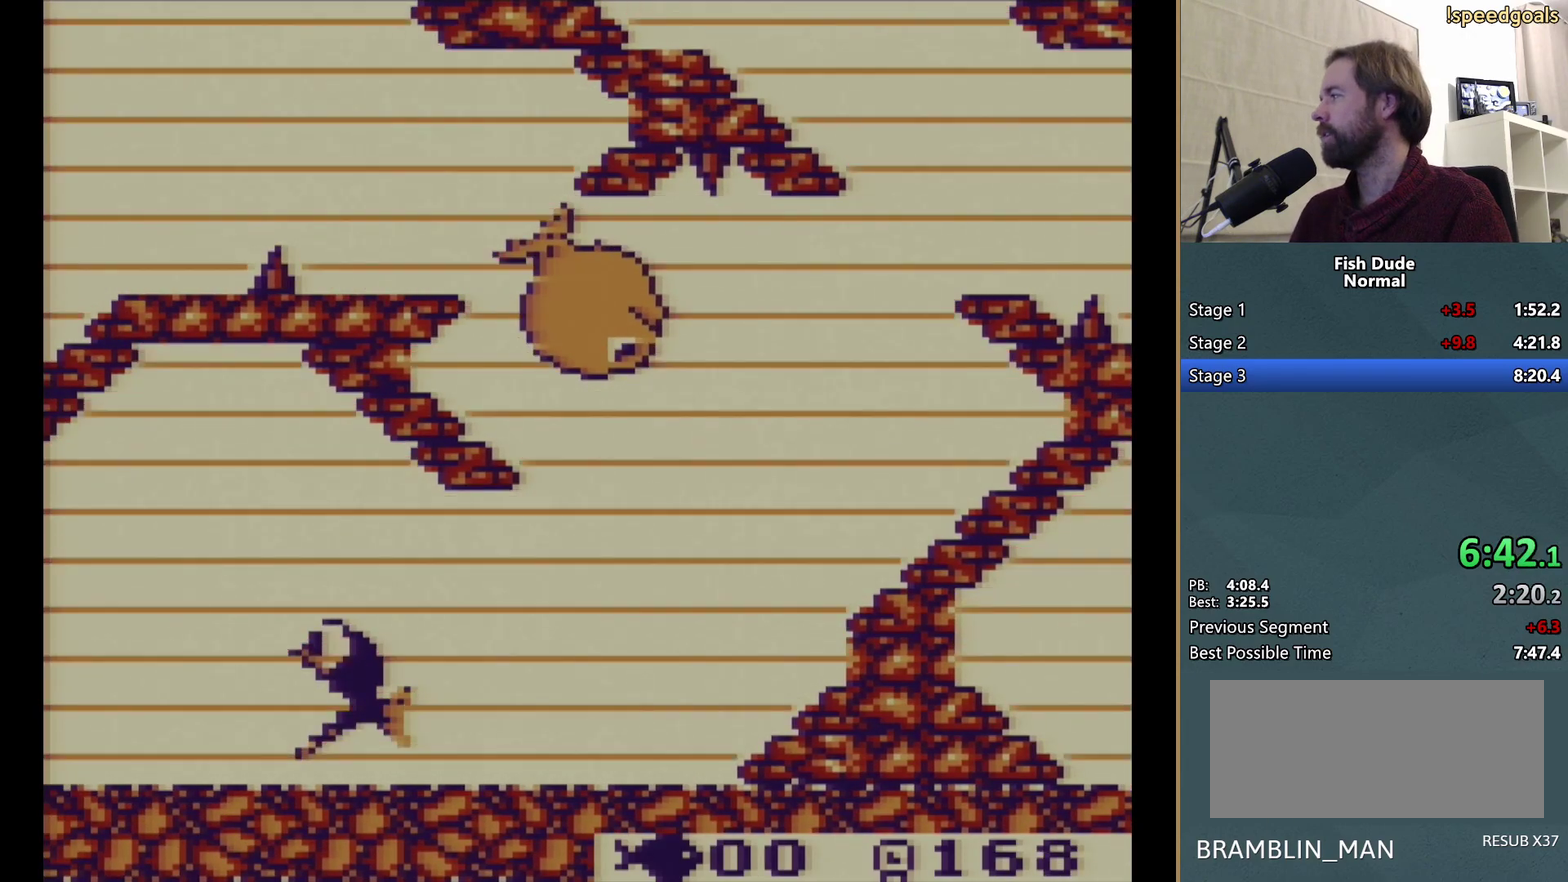
{"buttons": [], "events": []}
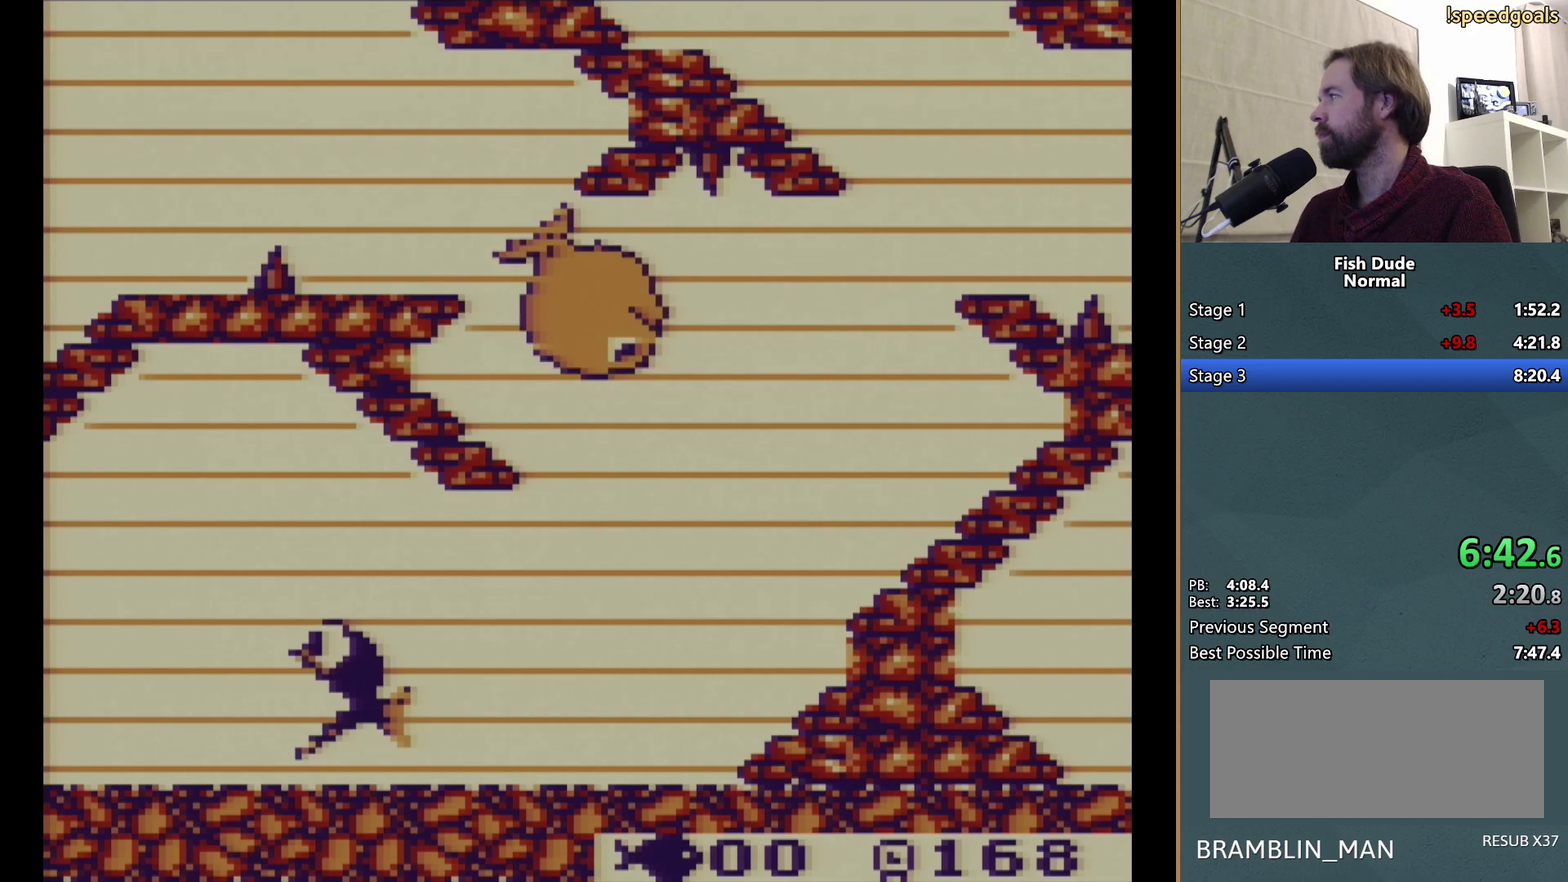
{"buttons": [], "events": []}
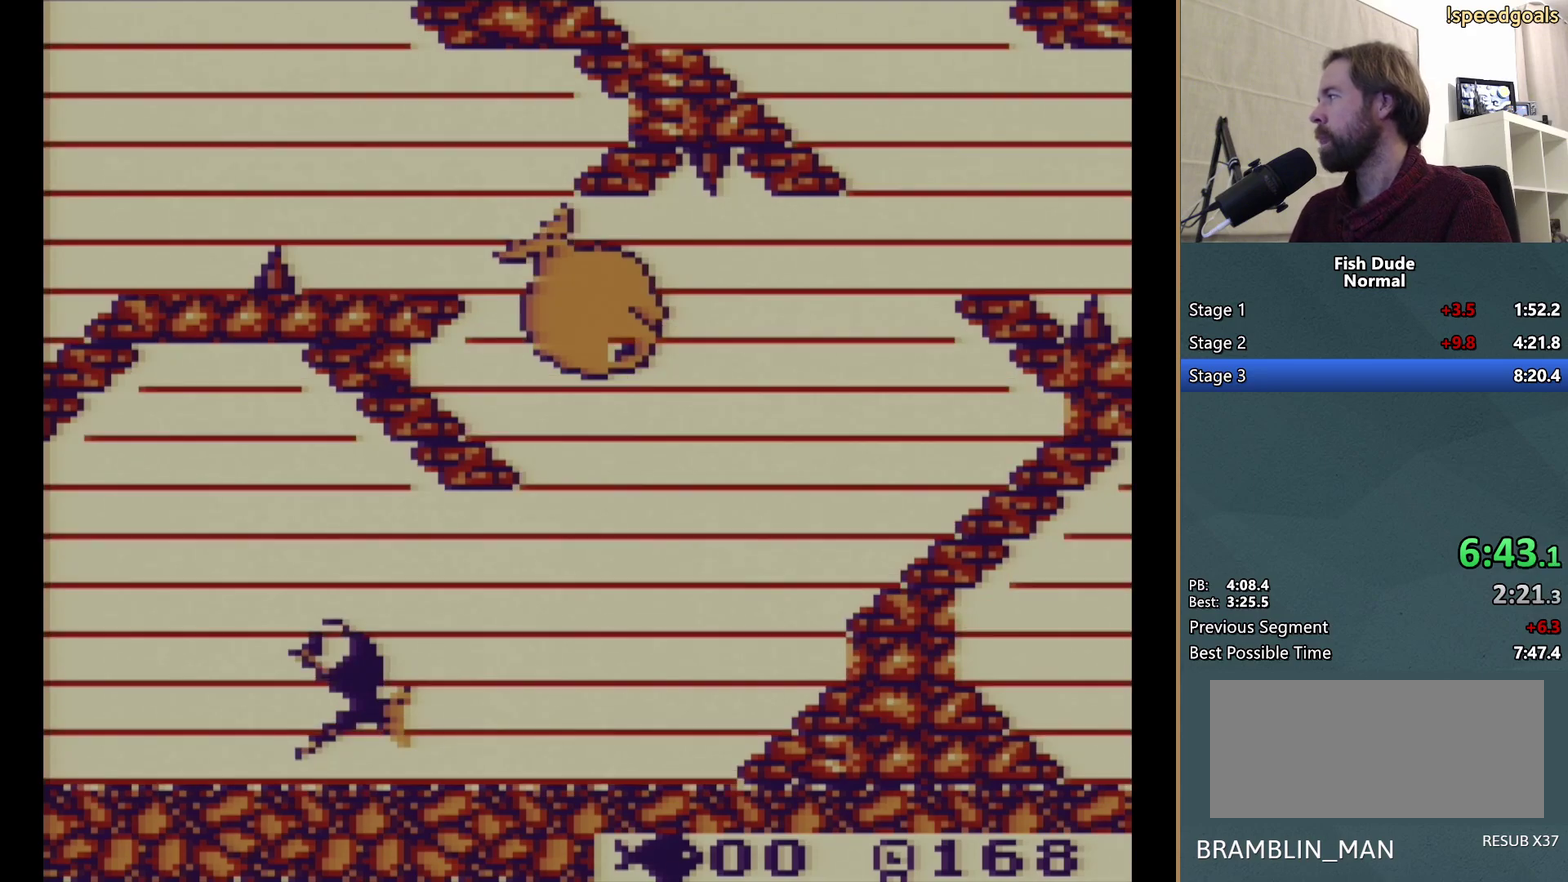
{"buttons": [], "events": []}
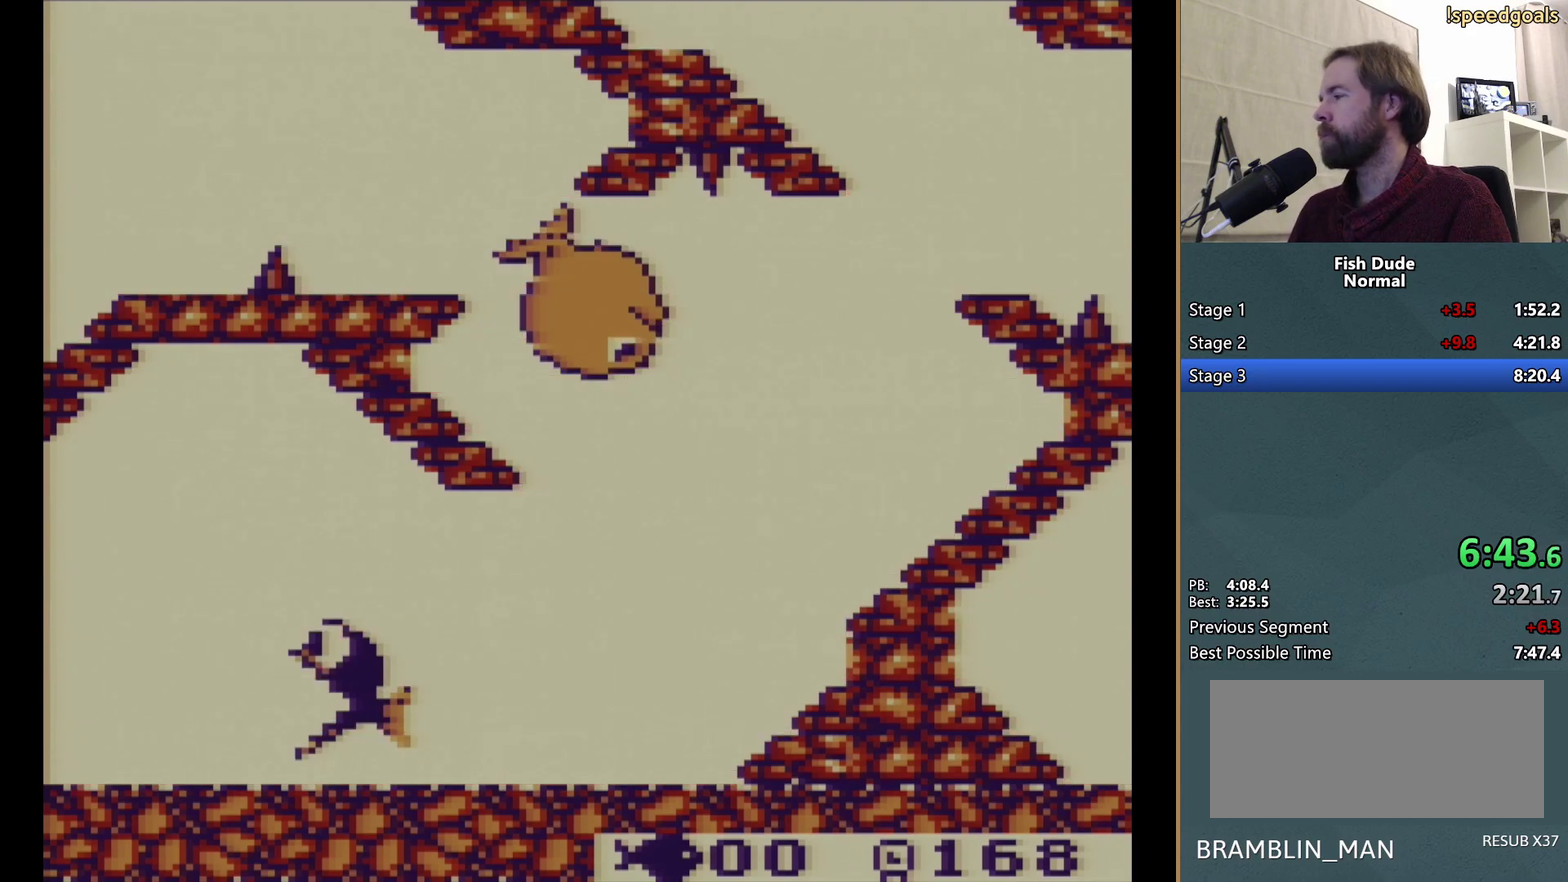
{"buttons": [], "events": []}
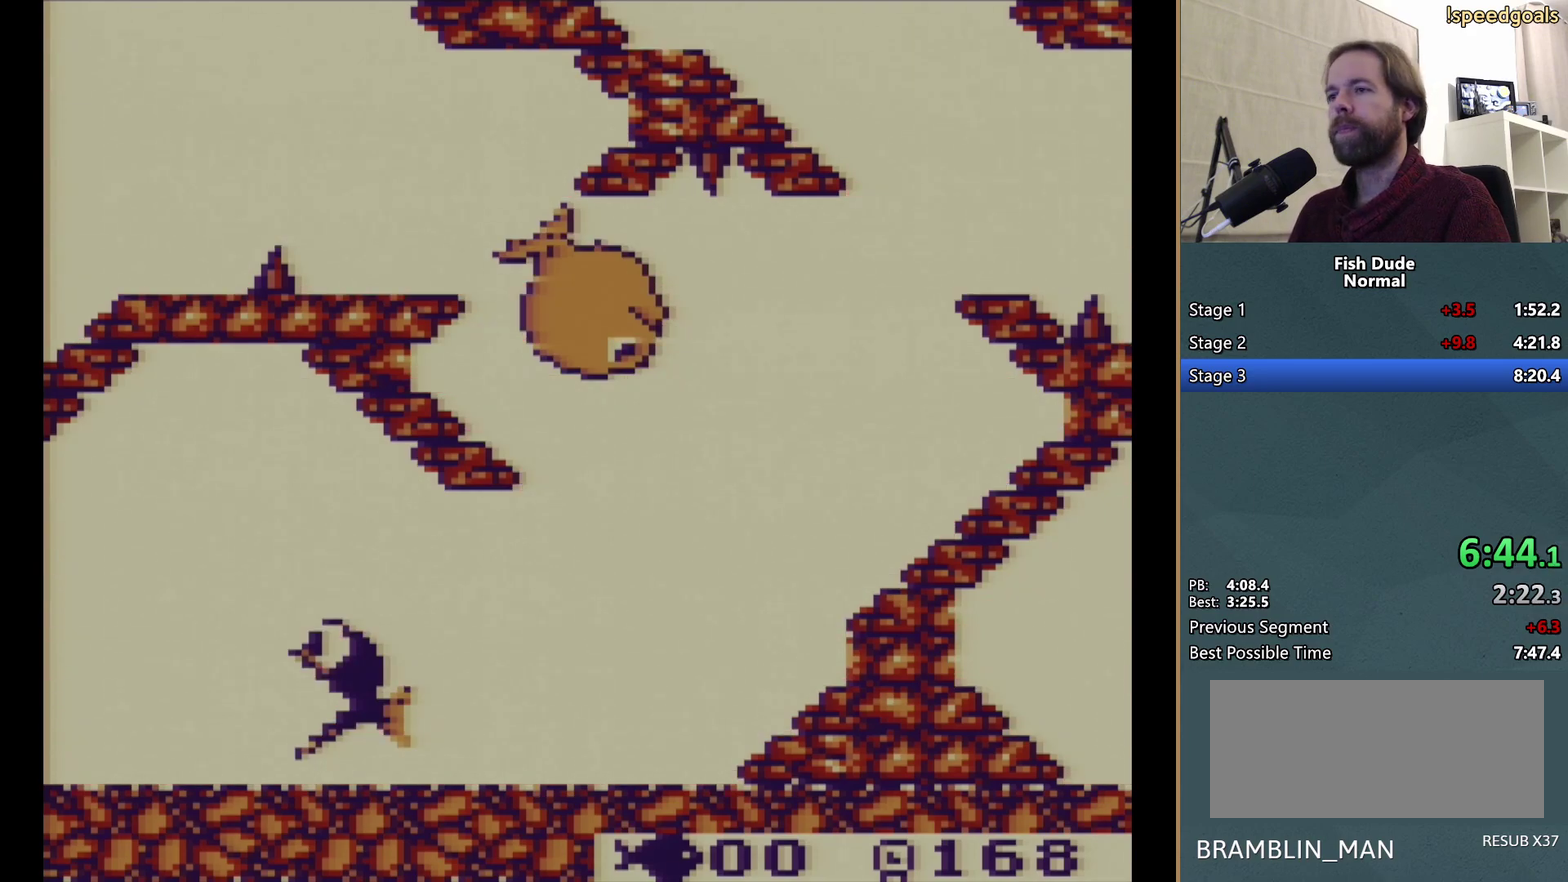
{"buttons": [], "events": []}
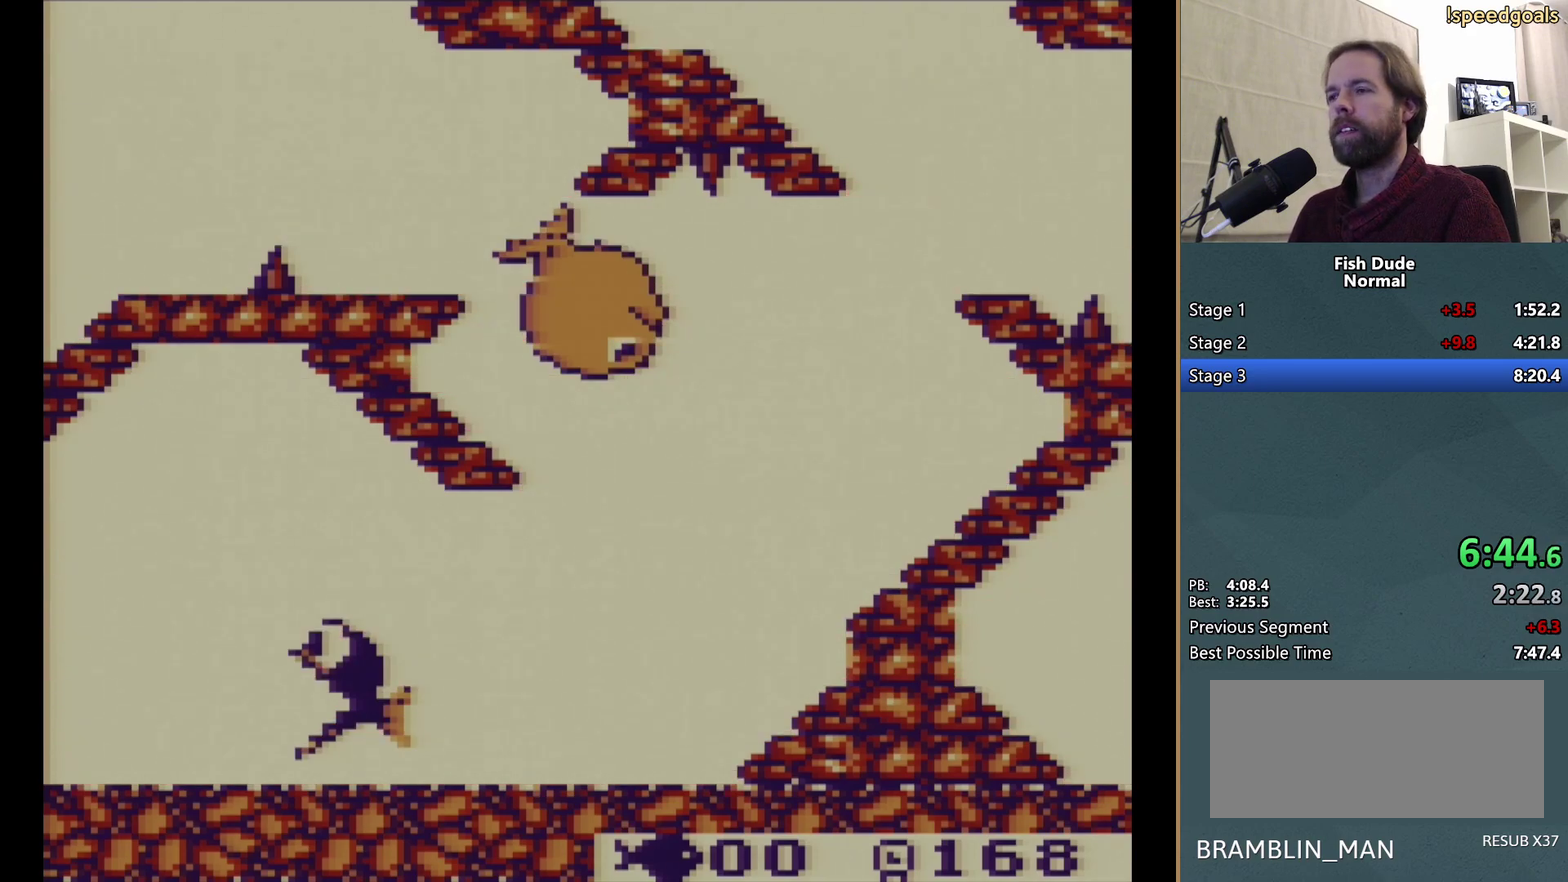
{"buttons": [], "events": []}
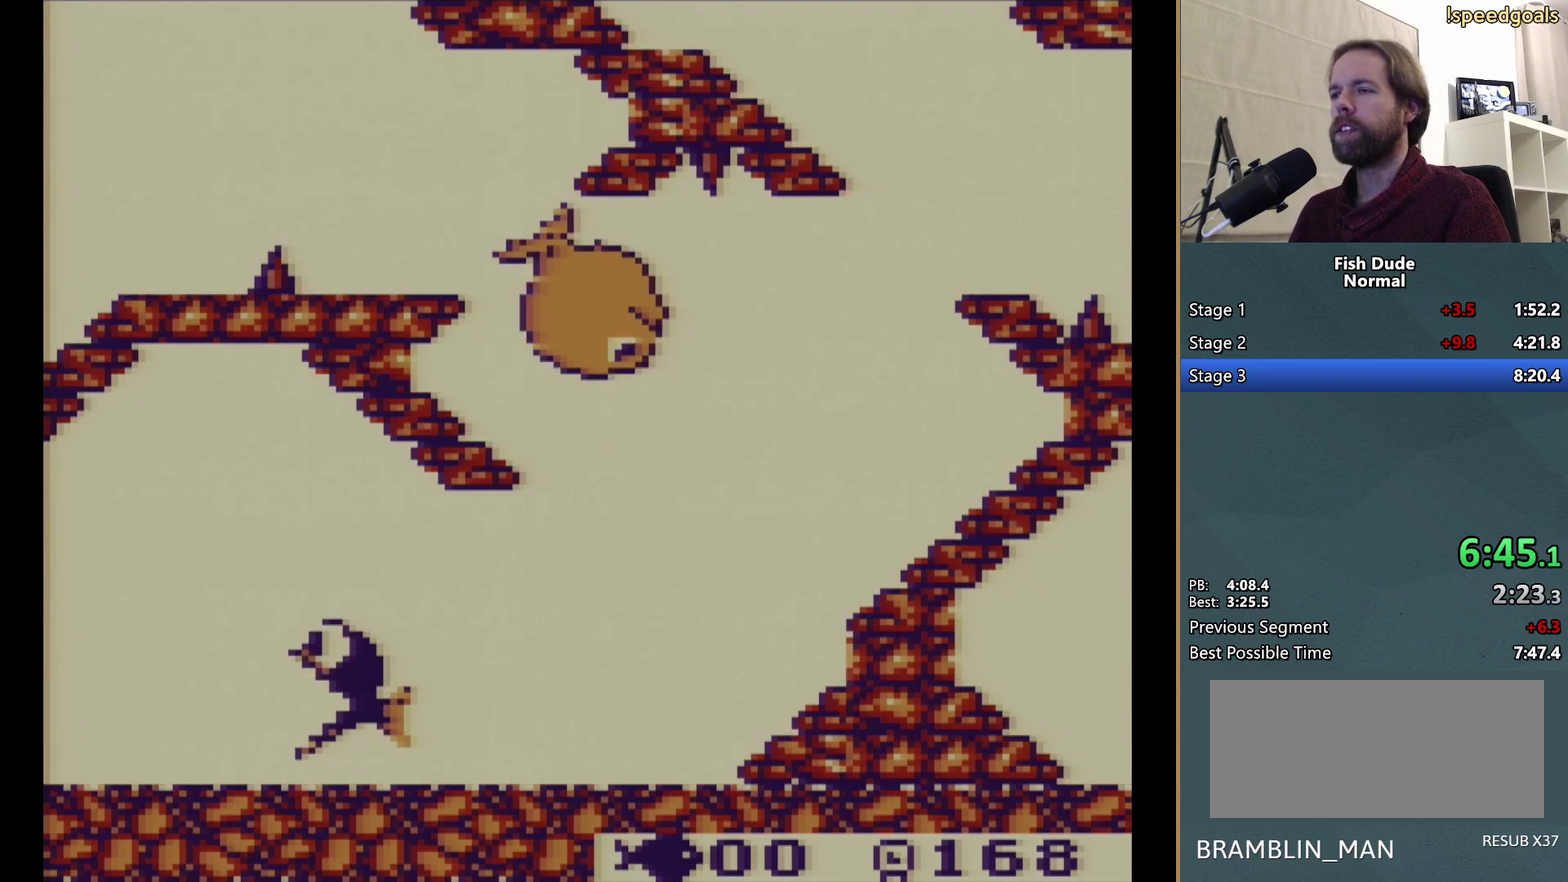
{"buttons": [], "events": []}
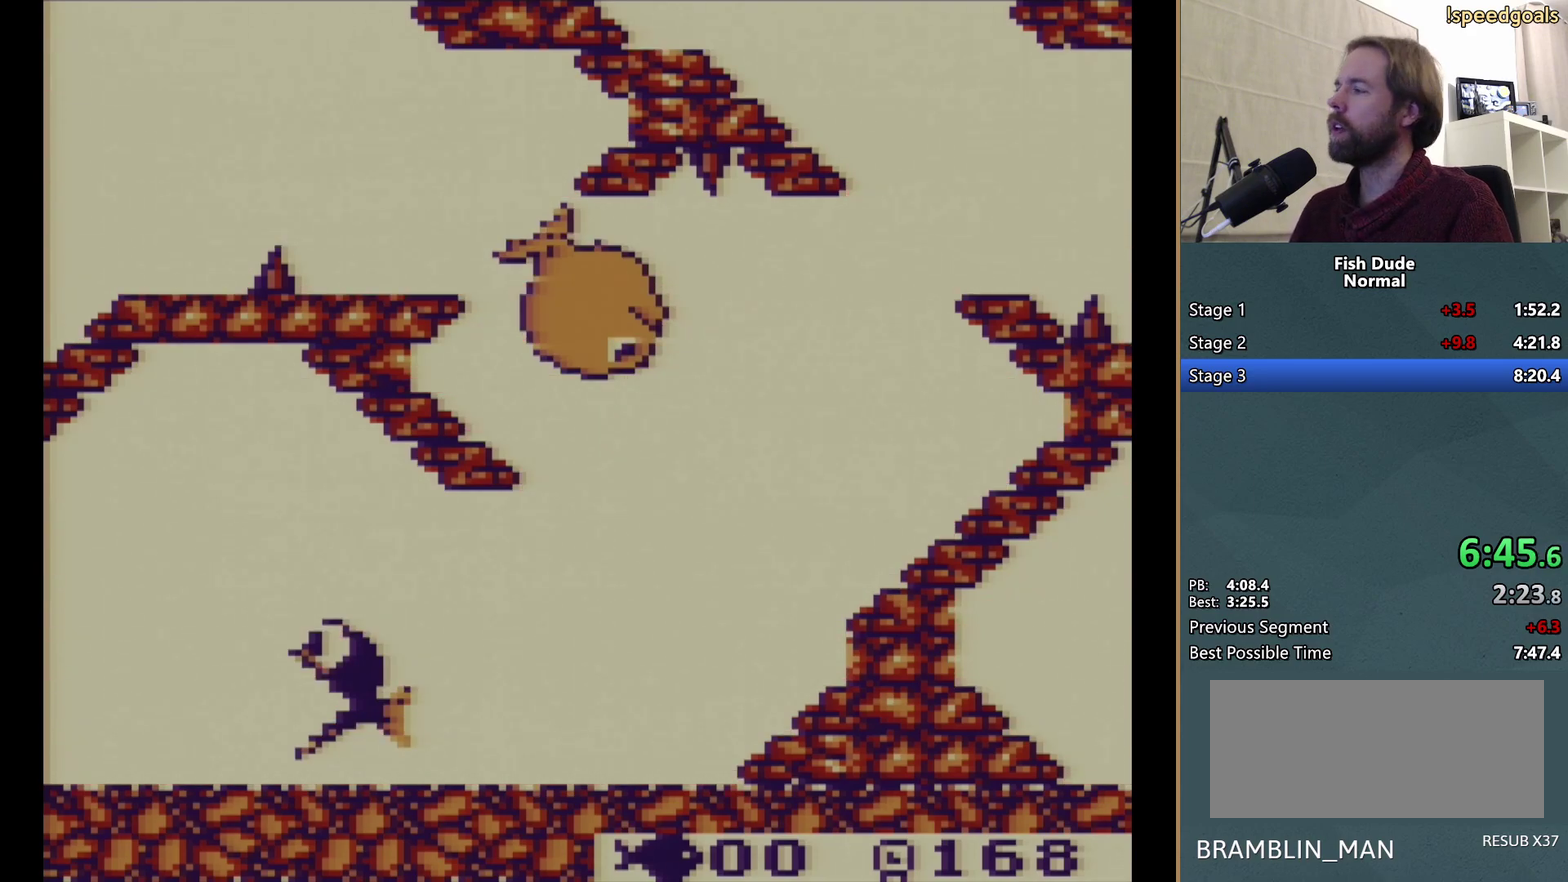
{"buttons": [], "events": []}
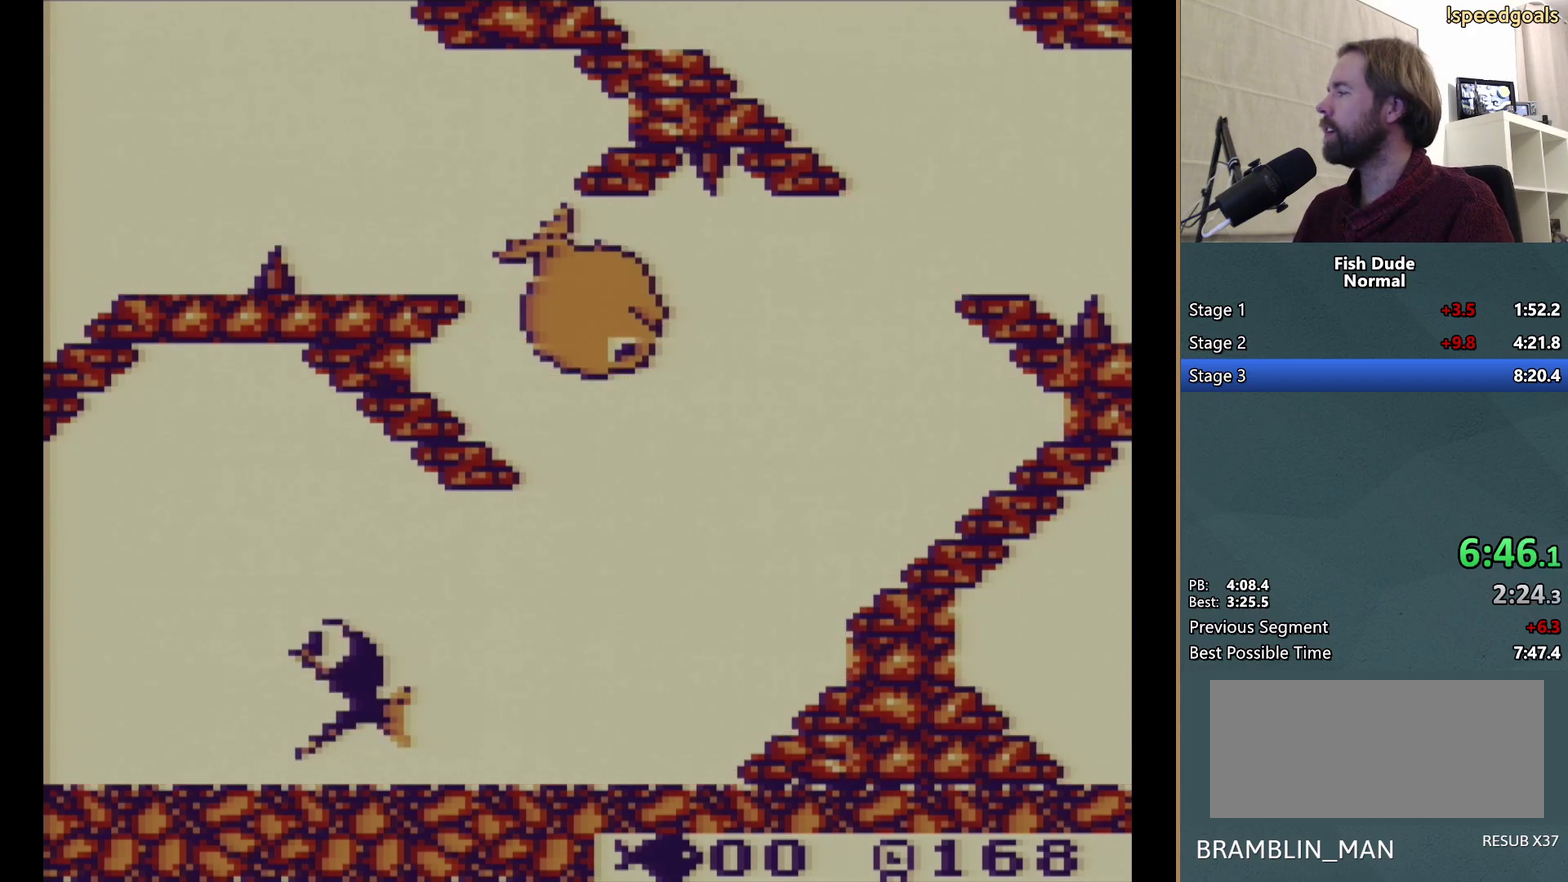
{"buttons": [], "events": []}